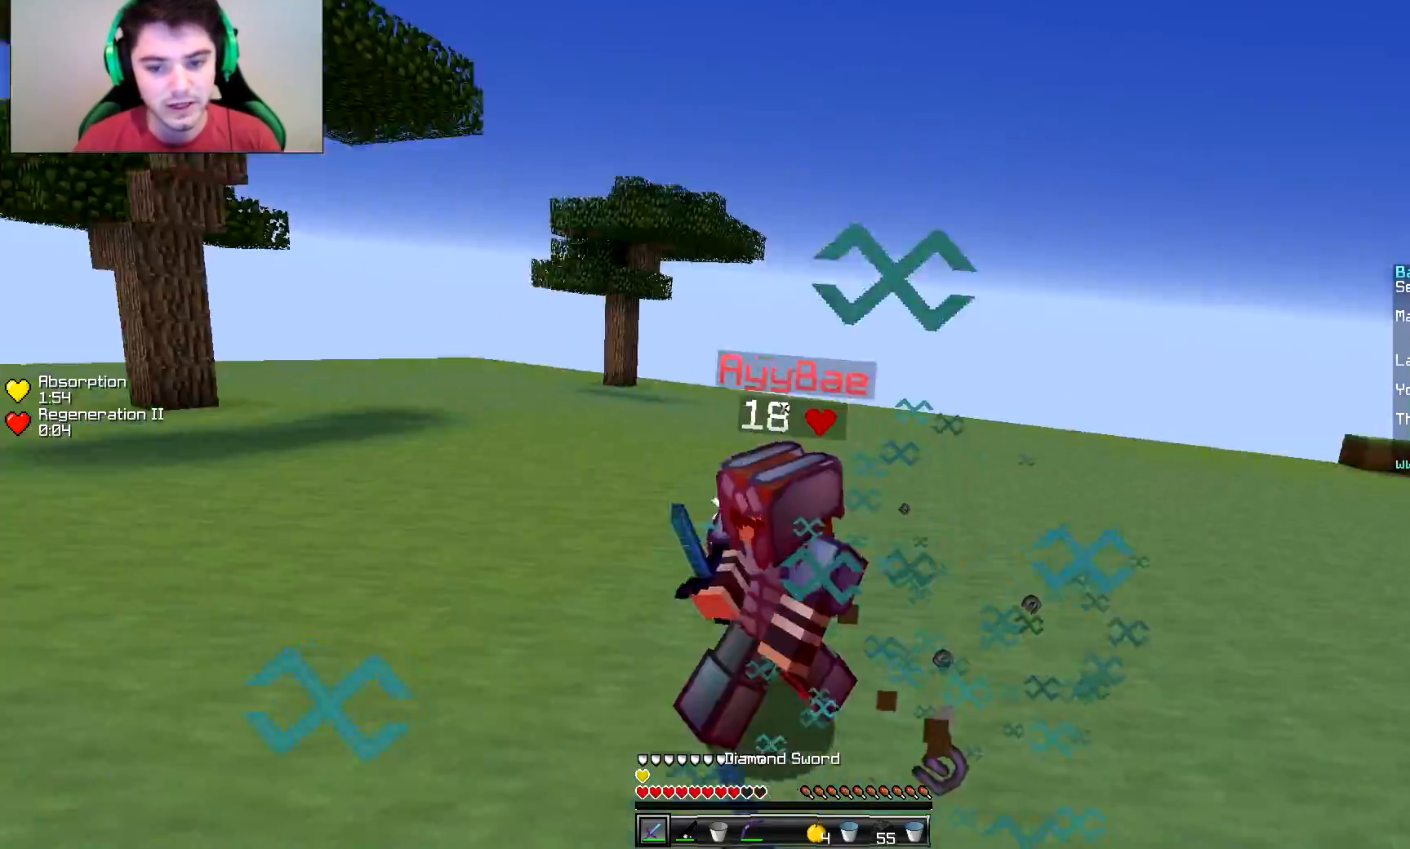
Gameplay with keyboard and mouse; each line is a JSON object with the keys and mouse buttons held at the frame after it. "events" lists presses ("down") and releases ("up") of "a", "d", "s", "w", "mouse_left" and "mouse_right" between this image and that frame as [ms after this image, input, new state], when the widget could be followed in between. "mouse_left", "mouse_right" = the "left", "right" buttons of the "mouse" list. No other keys are recorded. Fast repeated clicks can show as one long hold. Mouse movement is not recorded.
{"keys": ["d"], "mouse": ["right"], "events": [[100, "mouse_left", "down"], [150, "mouse_left", "up"], [200, "mouse_left", "down"], [250, "mouse_left", "up"], [301, "mouse_right", "down"], [401, "mouse_right", "up"], [501, "mouse_right", "down"], [501, "w", "up"]]}
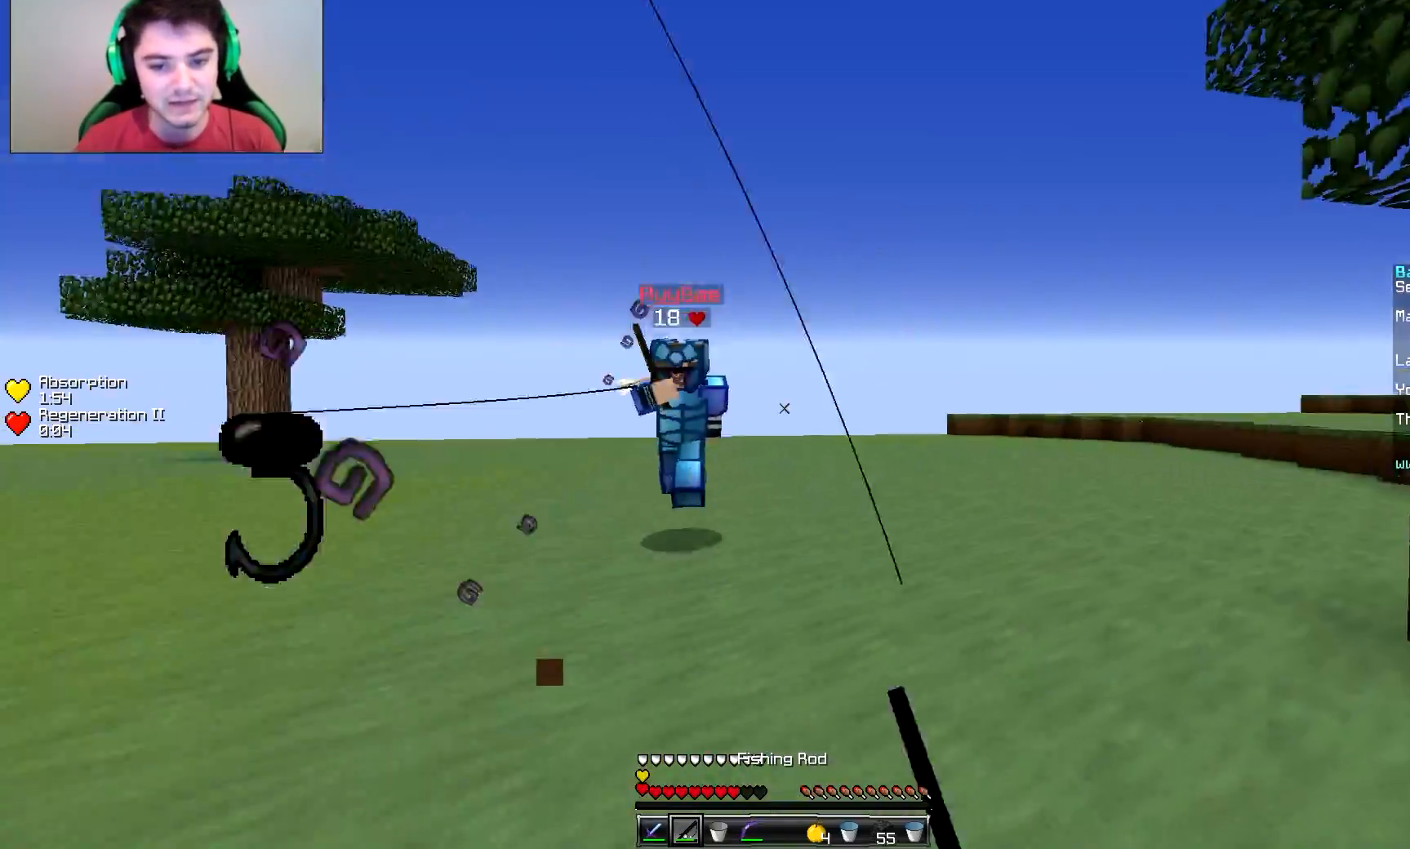
{"keys": ["w"], "mouse": ["left"], "events": [[100, "a", "down"], [150, "d", "up"], [200, "mouse_right", "up"], [350, "w", "down"], [450, "a", "up"], [500, "mouse_left", "down"]]}
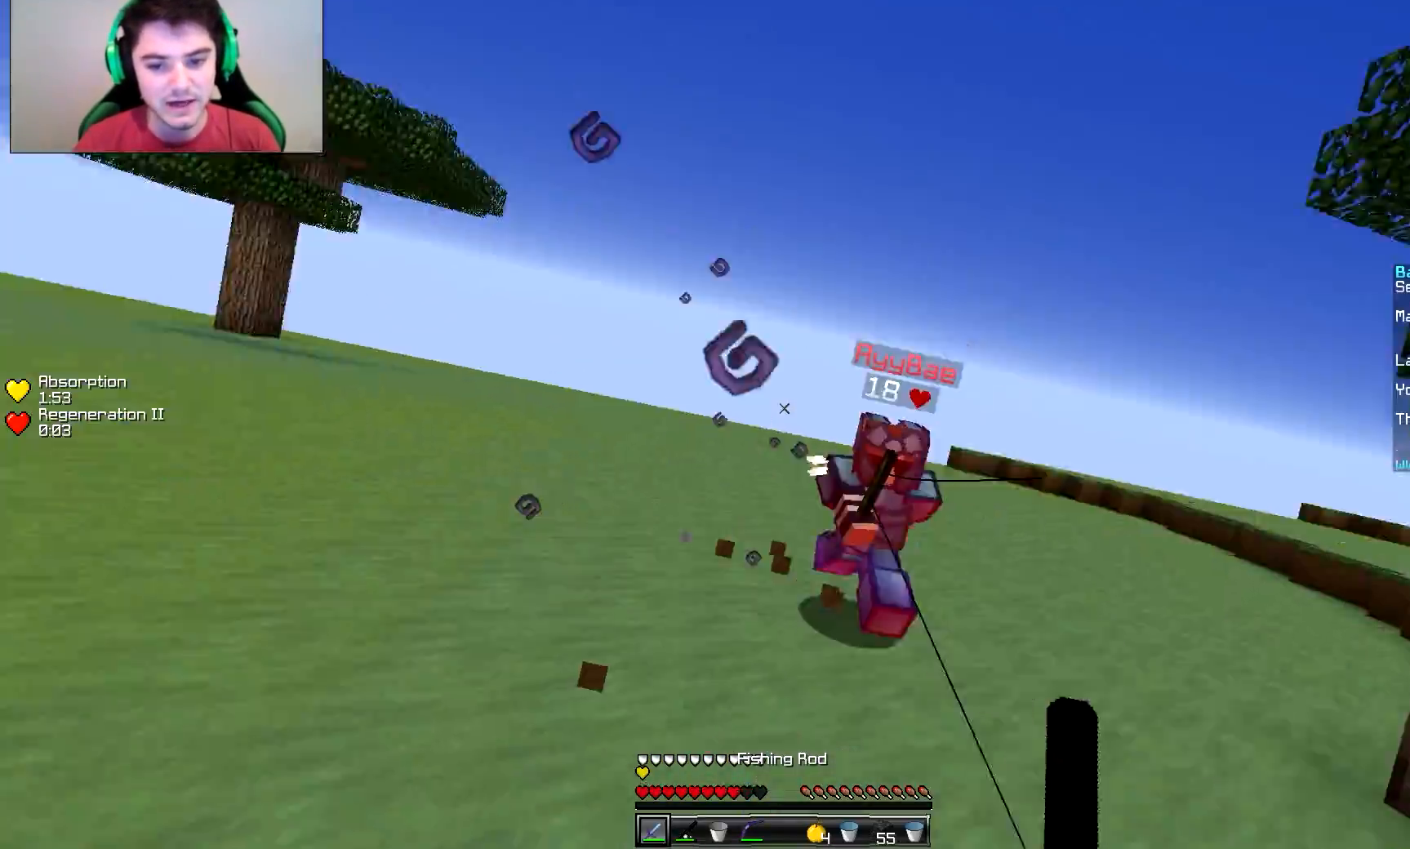
{"keys": ["d", "w"], "mouse": [], "events": [[100, "mouse_left", "up"], [150, "mouse_left", "down"], [200, "d", "down"], [200, "mouse_left", "up"], [351, "mouse_right", "down"], [451, "mouse_right", "up"]]}
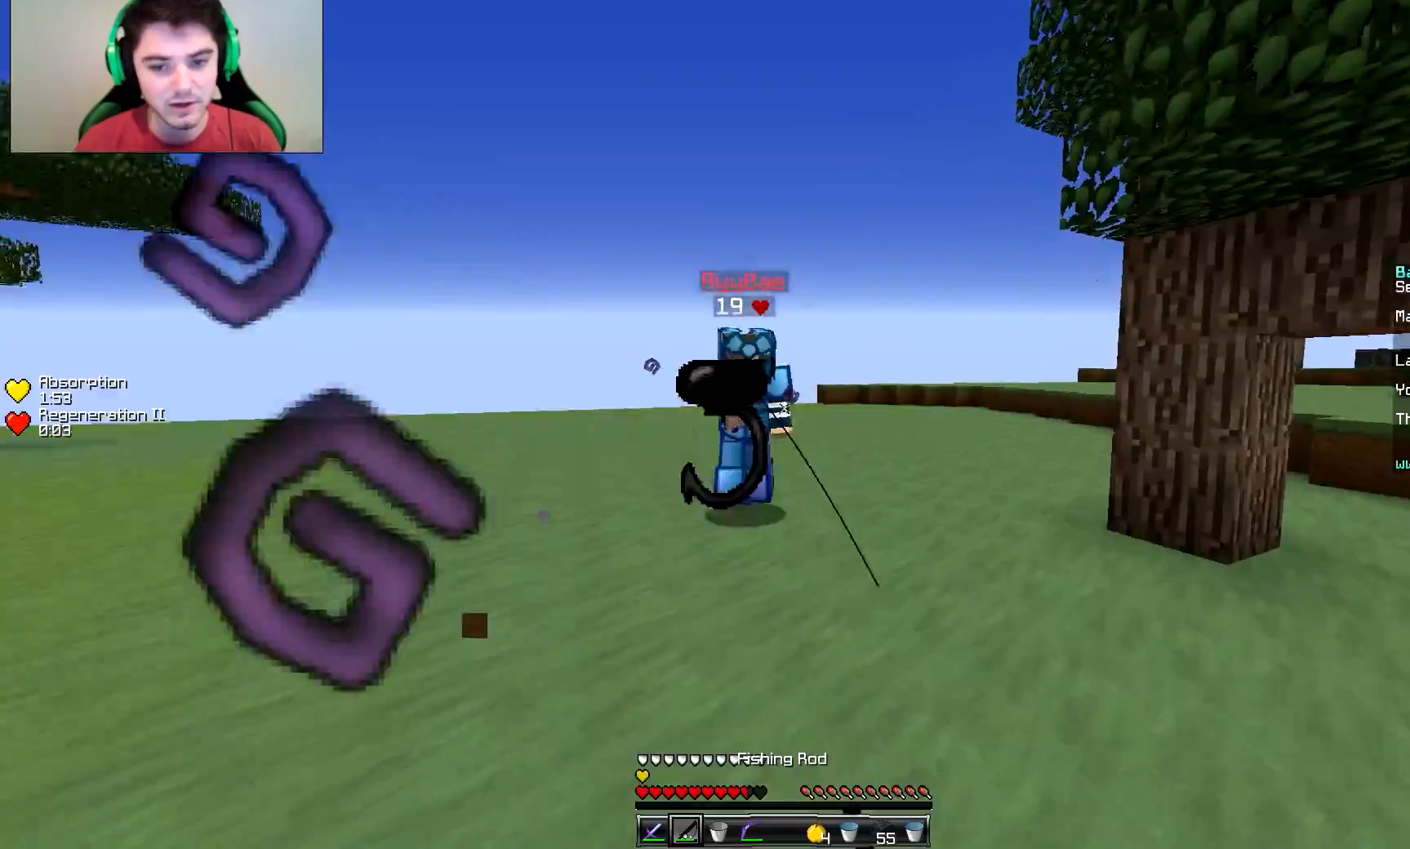
{"keys": ["d", "w"], "mouse": ["left"], "events": [[50, "mouse_left", "down"], [100, "mouse_left", "up"], [150, "mouse_left", "down"], [200, "mouse_left", "up"], [250, "mouse_left", "down"], [300, "mouse_left", "up"], [350, "mouse_left", "down"], [400, "mouse_left", "up"], [500, "mouse_left", "down"]]}
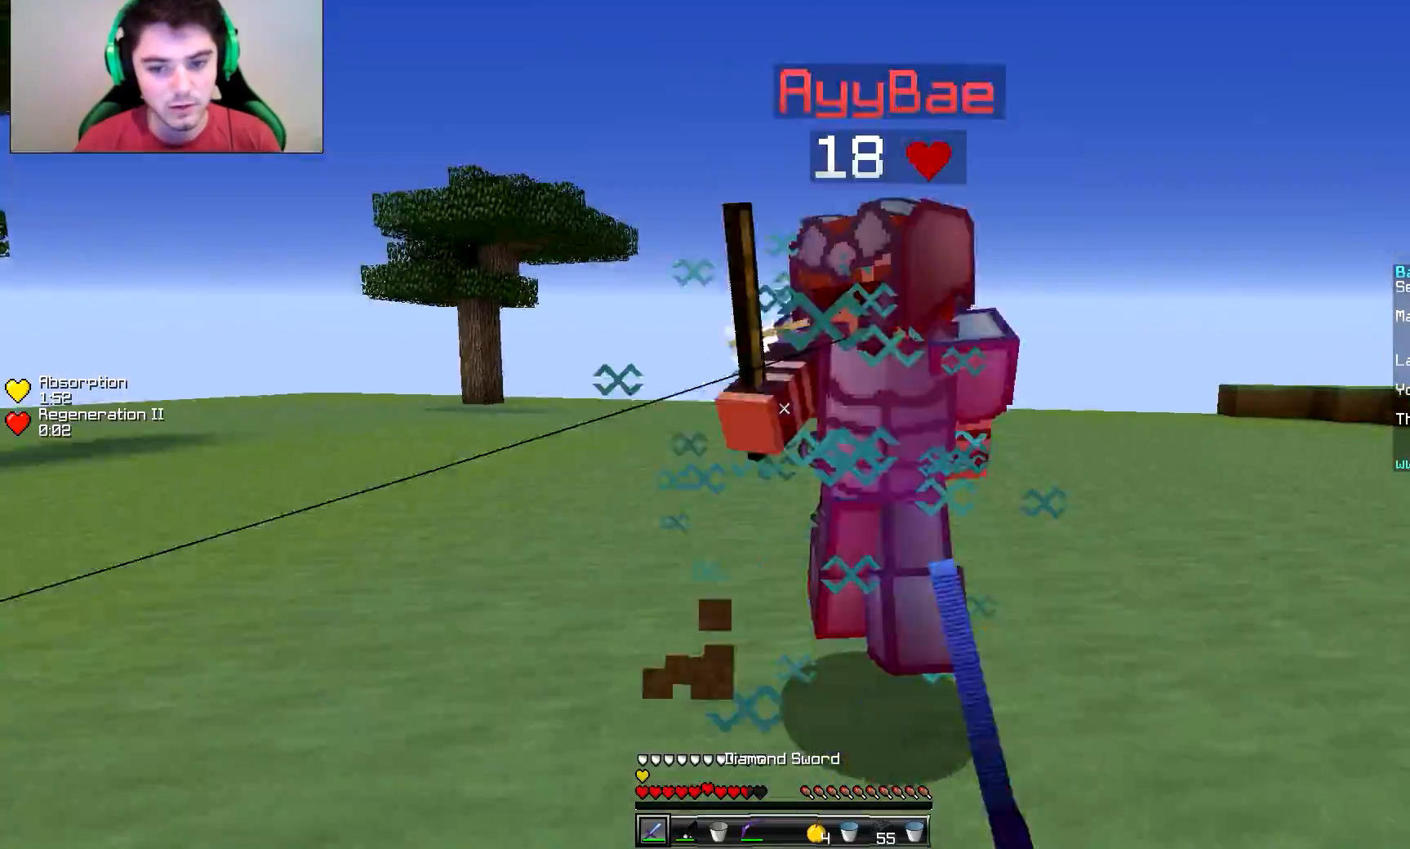
{"keys": ["a", "w"], "mouse": [], "events": [[50, "mouse_left", "up"], [50, "w", "up"], [100, "mouse_left", "down"], [150, "mouse_left", "up"], [200, "mouse_left", "down"], [250, "mouse_left", "up"], [250, "w", "down"], [301, "mouse_left", "down"], [351, "mouse_left", "up"], [501, "a", "down"], [501, "d", "up"]]}
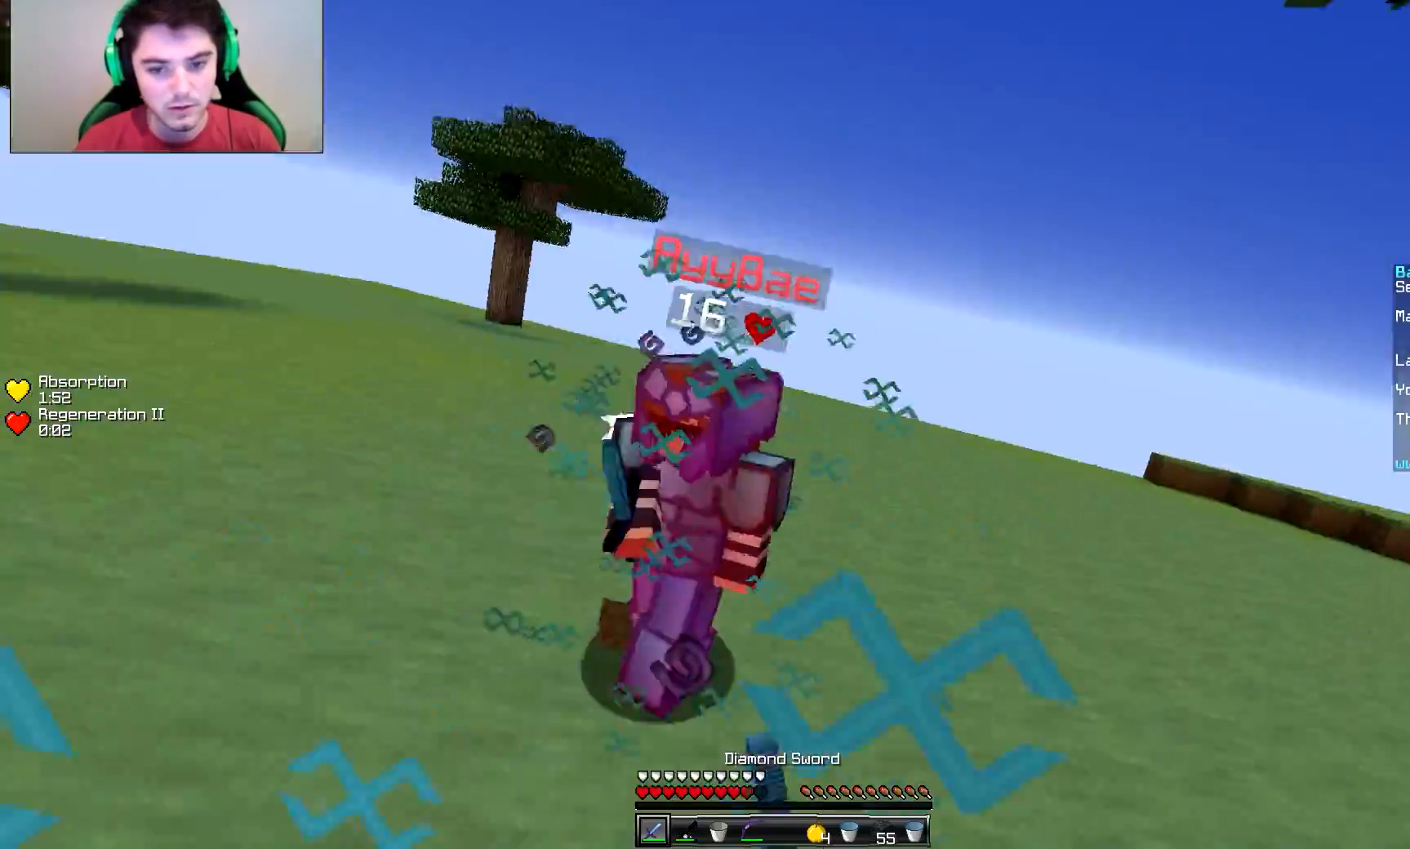
{"keys": ["d", "w"], "mouse": ["right"], "events": [[50, "mouse_left", "down"], [100, "mouse_left", "up"], [100, "w", "up"], [150, "mouse_left", "down"], [200, "mouse_left", "up"], [250, "mouse_left", "down"], [250, "w", "down"], [300, "mouse_left", "up"], [350, "a", "up"], [350, "d", "down"], [350, "mouse_left", "down"], [400, "mouse_left", "up"], [500, "mouse_right", "down"]]}
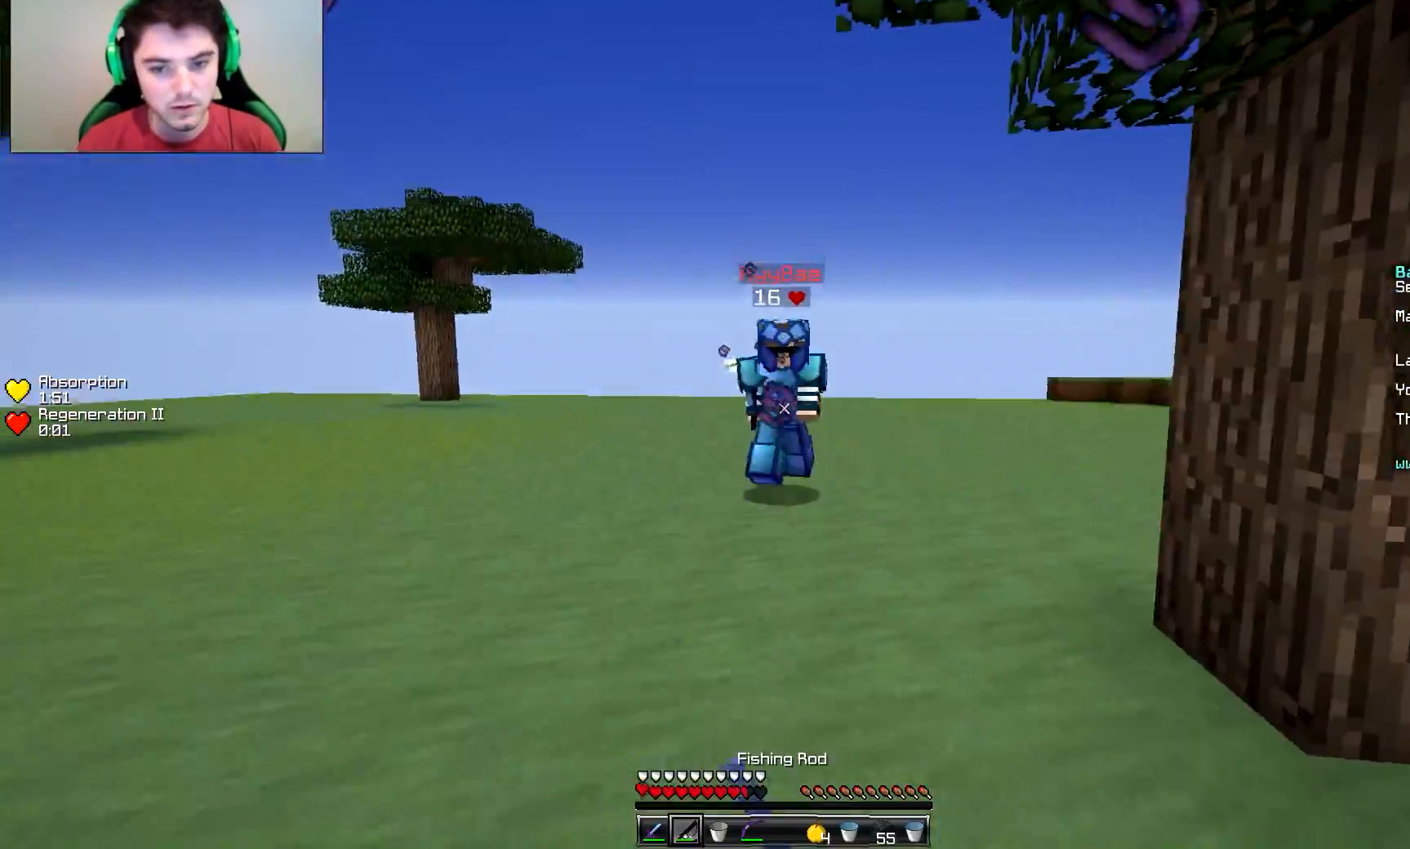
{"keys": ["a", "w"], "mouse": [], "events": [[100, "mouse_right", "up"], [200, "mouse_left", "down"], [250, "mouse_left", "up"], [301, "mouse_left", "down"], [351, "mouse_left", "up"], [451, "d", "up"], [451, "mouse_left", "down"], [501, "a", "down"], [501, "mouse_left", "up"]]}
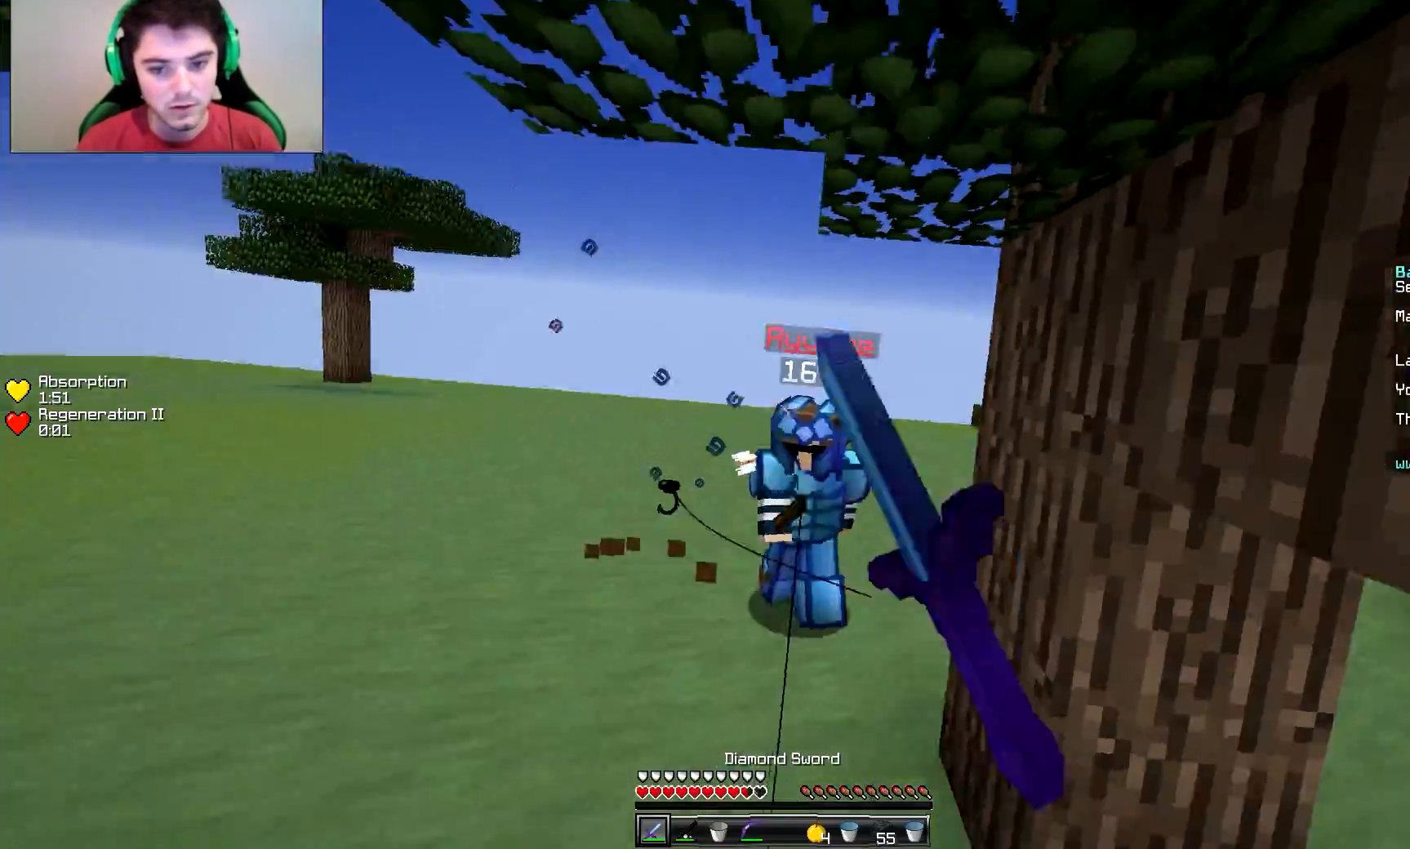
{"keys": ["d", "w"], "mouse": [], "events": [[50, "mouse_left", "down"], [100, "mouse_left", "up"], [150, "mouse_left", "down"], [200, "a", "up"], [200, "mouse_left", "up"], [250, "mouse_left", "down"], [300, "mouse_left", "up"], [350, "mouse_left", "down"], [500, "d", "down"], [500, "mouse_left", "up"]]}
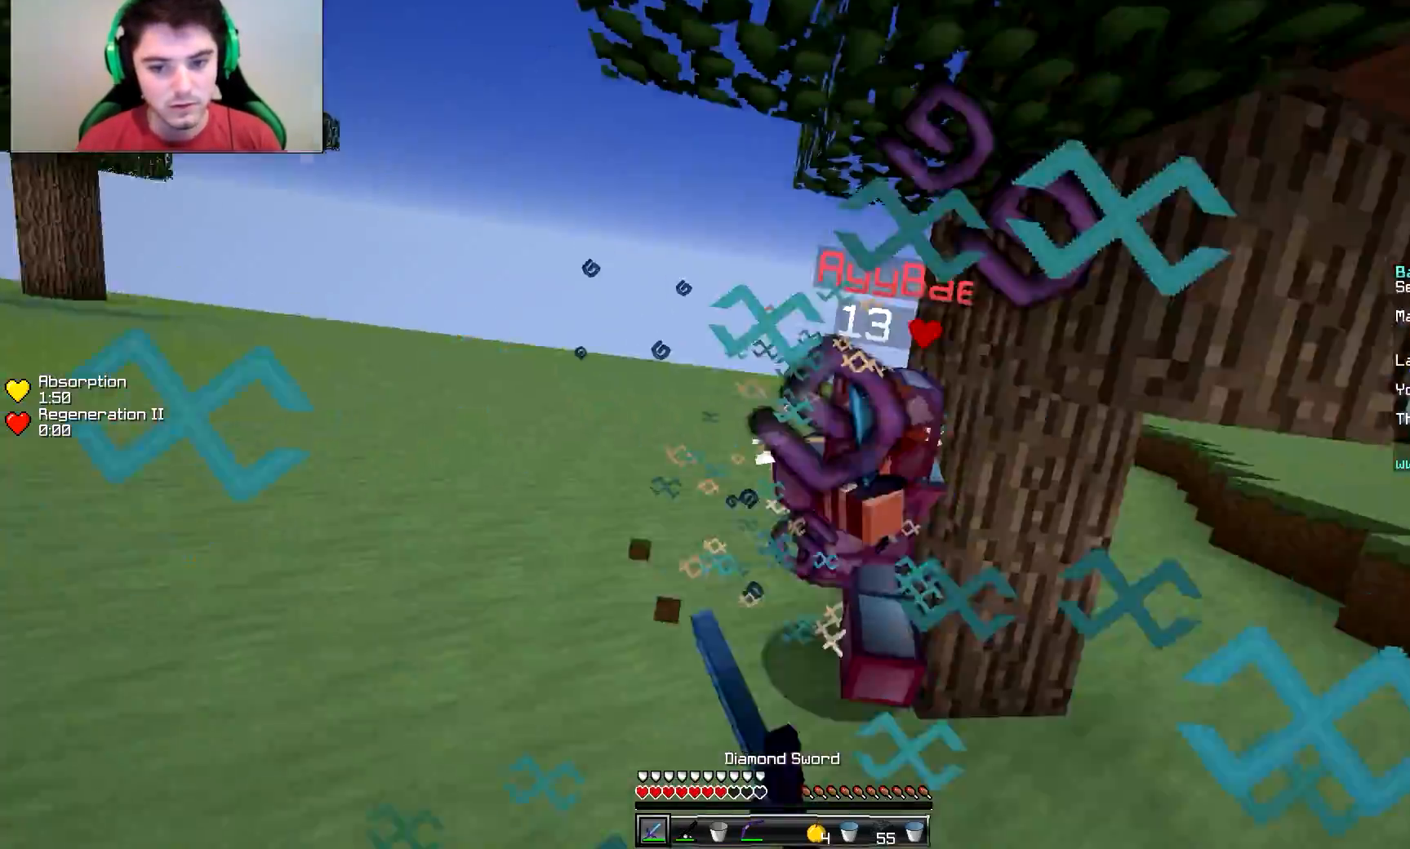
{"keys": ["d", "w"], "mouse": [], "events": [[50, "w", "up"], [100, "mouse_left", "down"], [150, "mouse_left", "up"], [200, "mouse_left", "down"], [200, "w", "down"], [250, "mouse_left", "up"], [351, "mouse_right", "down"], [451, "mouse_right", "up"]]}
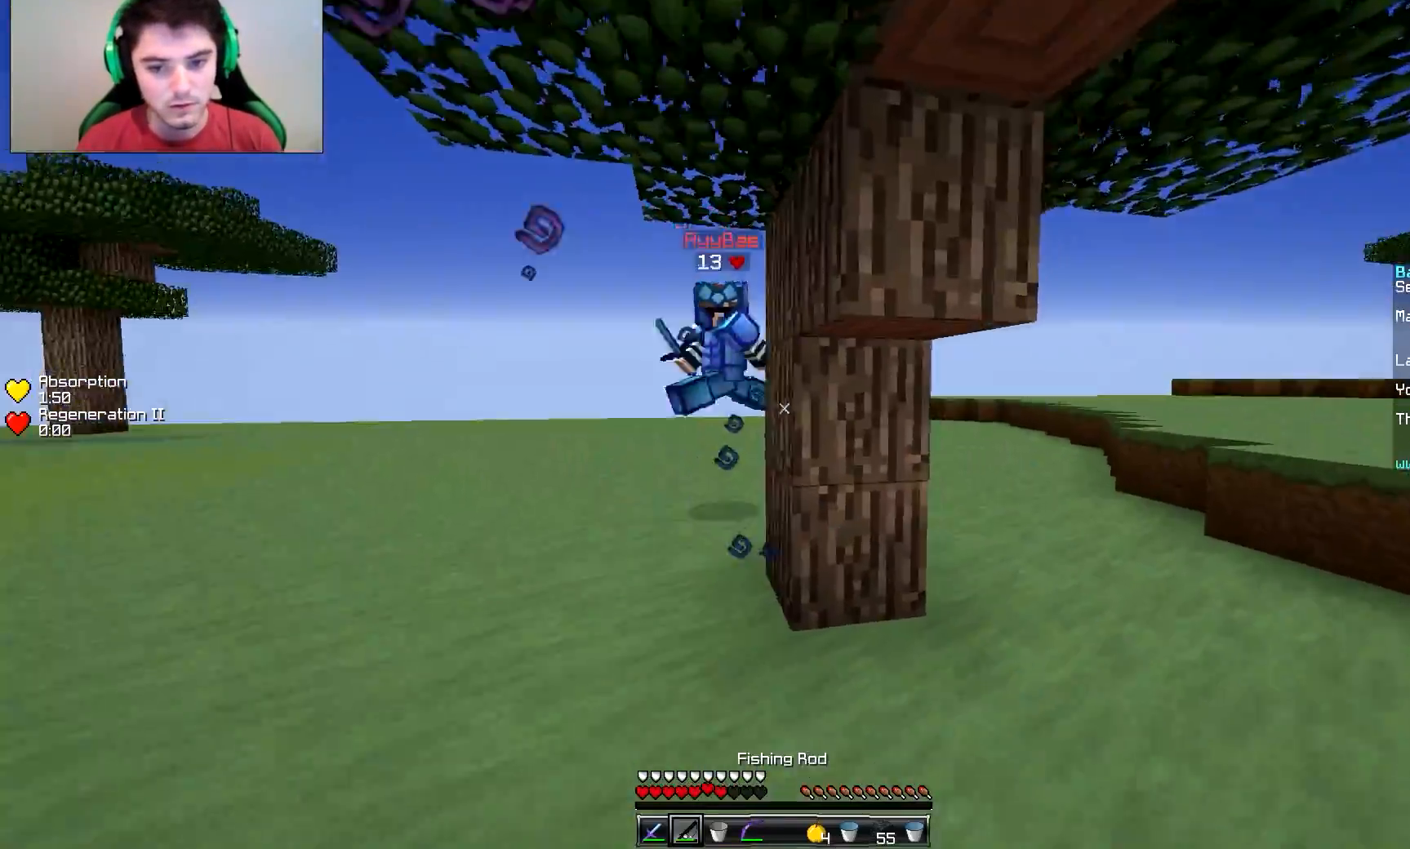
{"keys": ["a", "w"], "mouse": [], "events": [[100, "w", "up"], [200, "a", "down"], [250, "d", "up"], [300, "mouse_right", "down"], [350, "mouse_right", "up"], [400, "mouse_right", "down"], [450, "w", "down"], [500, "mouse_right", "up"]]}
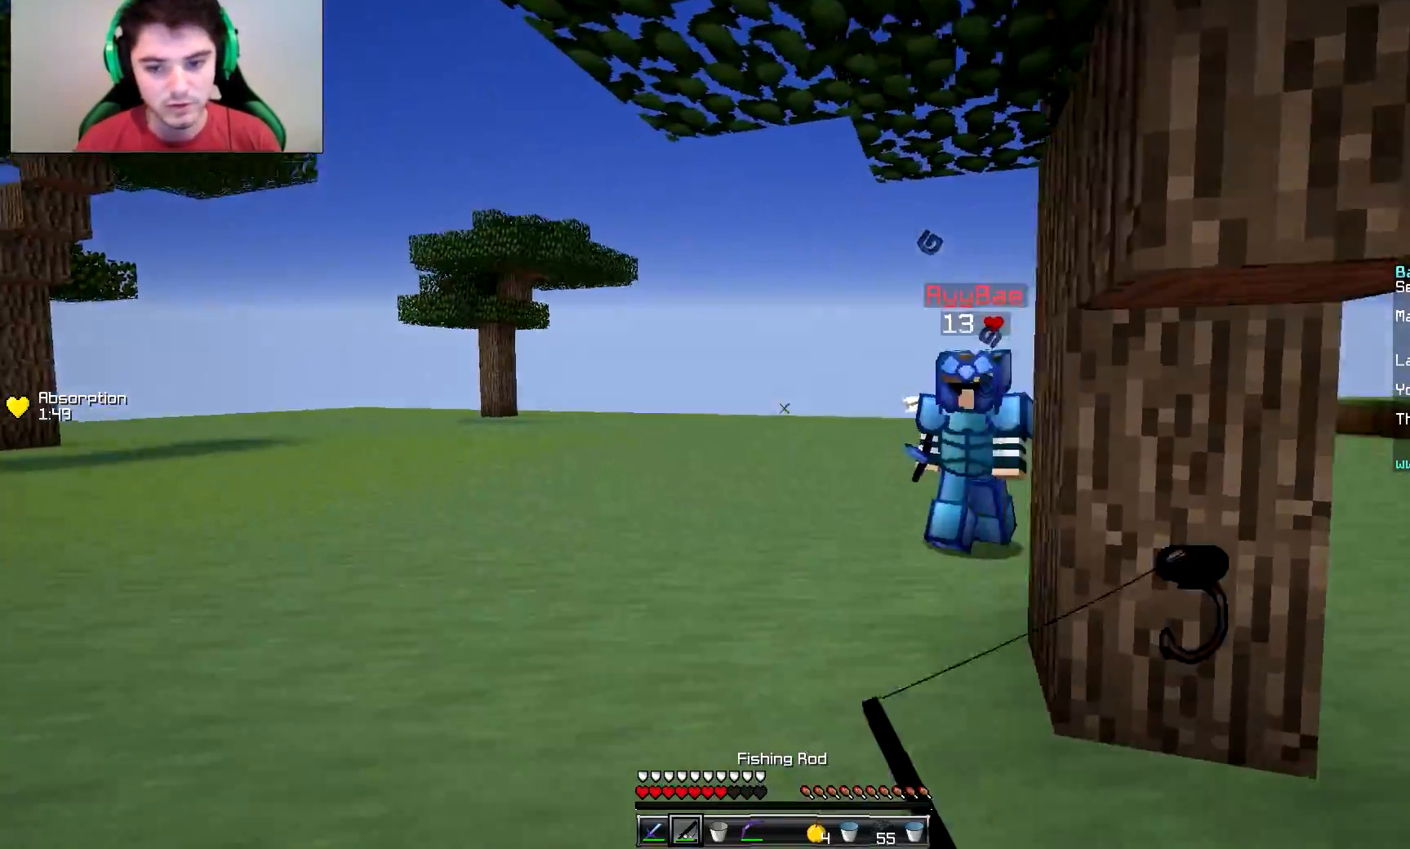
{"keys": ["d"], "mouse": [], "events": [[200, "a", "up"], [250, "mouse_left", "down"], [301, "mouse_left", "up"], [351, "mouse_left", "down"], [451, "d", "down"], [451, "w", "up"], [501, "mouse_left", "up"]]}
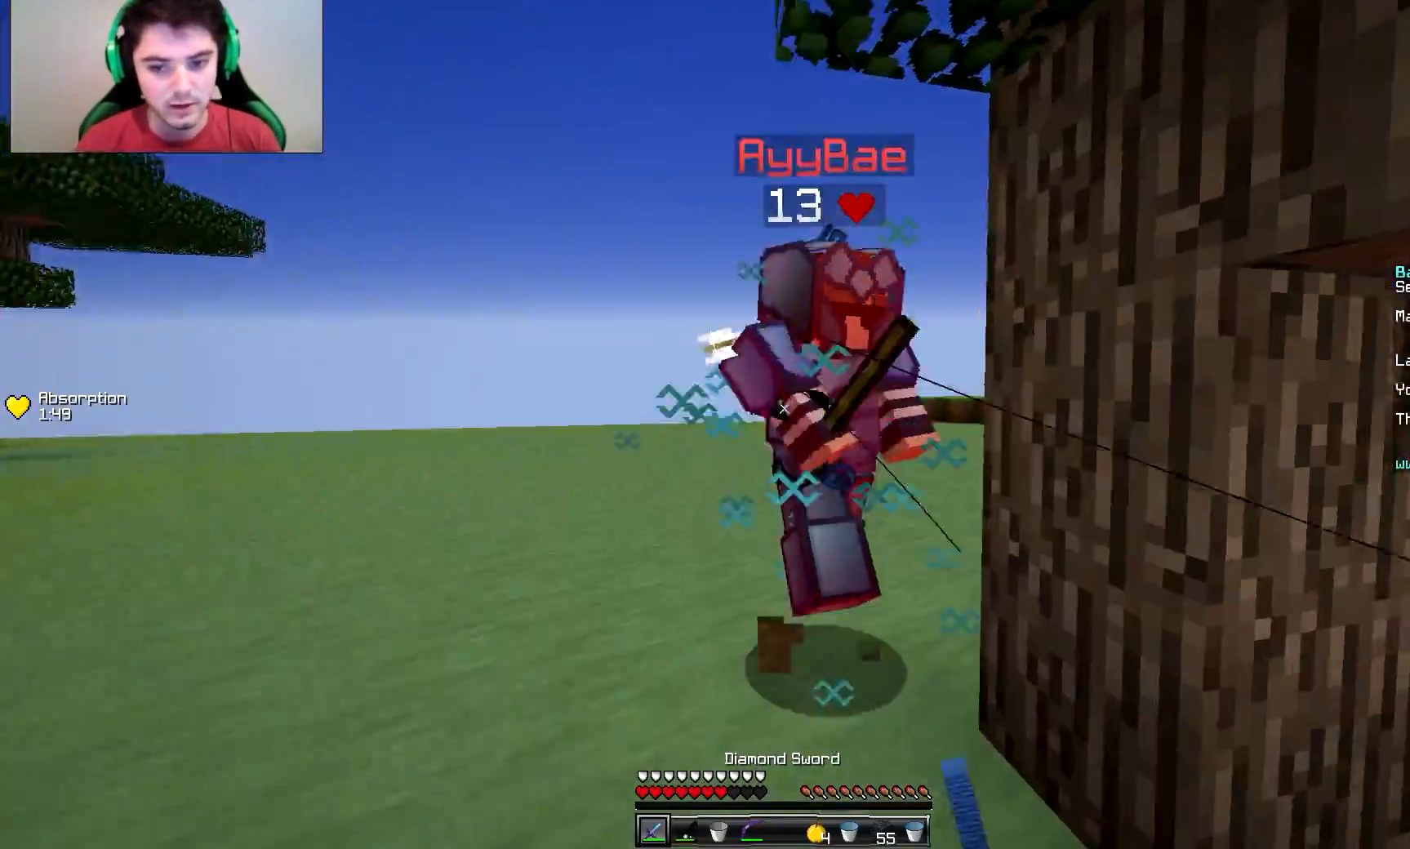
{"keys": ["a", "w"], "mouse": ["left"], "events": [[50, "mouse_left", "down"], [100, "a", "down"], [100, "d", "up"], [100, "mouse_left", "up"], [150, "mouse_left", "down"], [200, "mouse_left", "up"], [250, "mouse_left", "down"], [250, "w", "down"], [300, "mouse_left", "up"], [400, "mouse_left", "down"], [450, "mouse_left", "up"], [500, "mouse_left", "down"]]}
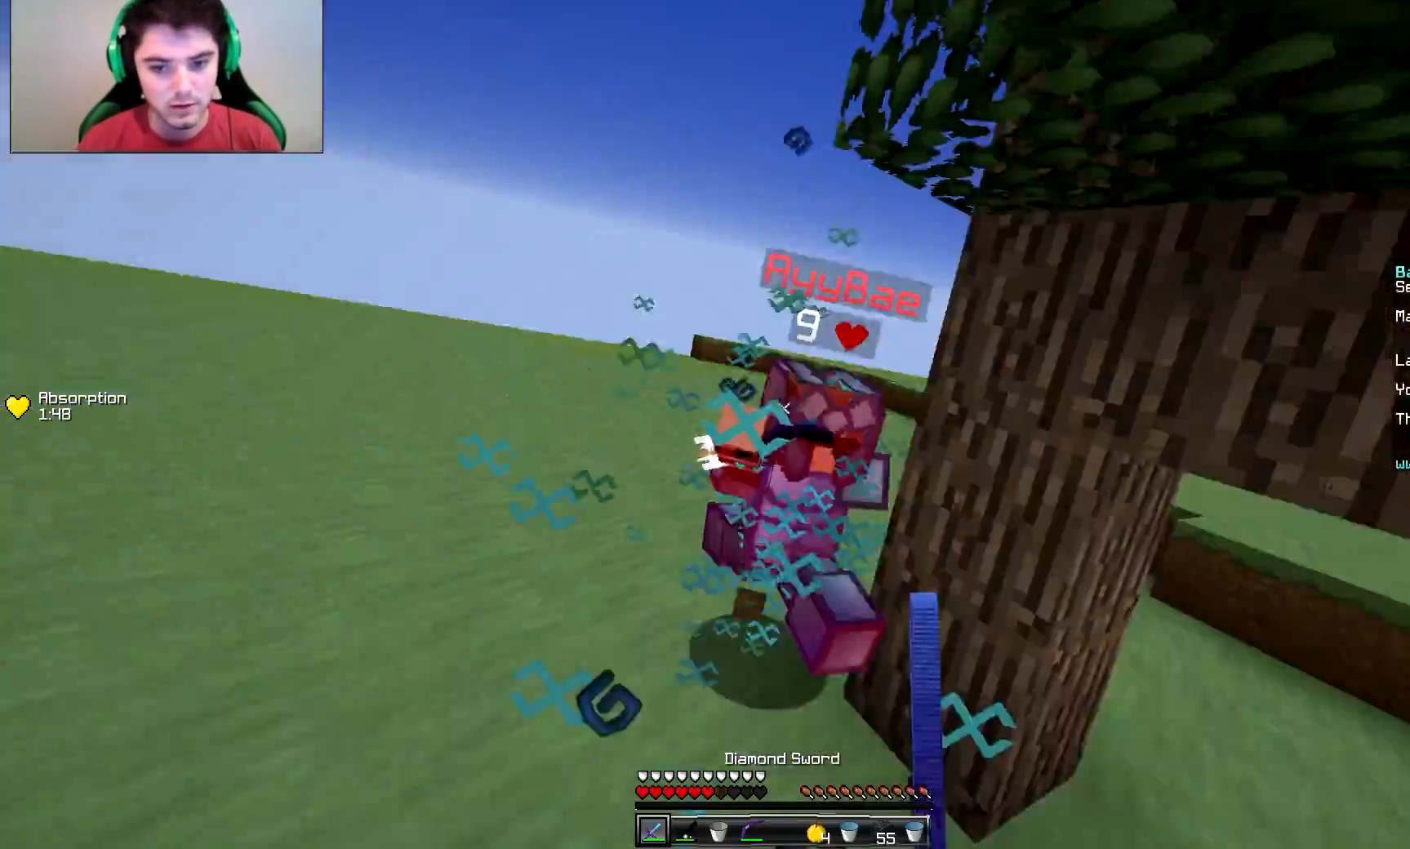
{"keys": ["d", "w"], "mouse": ["right"], "events": [[50, "mouse_left", "up"], [100, "mouse_left", "down"], [150, "mouse_left", "up"], [200, "mouse_left", "down"], [250, "a", "up"], [250, "mouse_left", "up"], [351, "d", "down"], [351, "mouse_left", "down"], [401, "mouse_left", "up"], [451, "mouse_right", "down"]]}
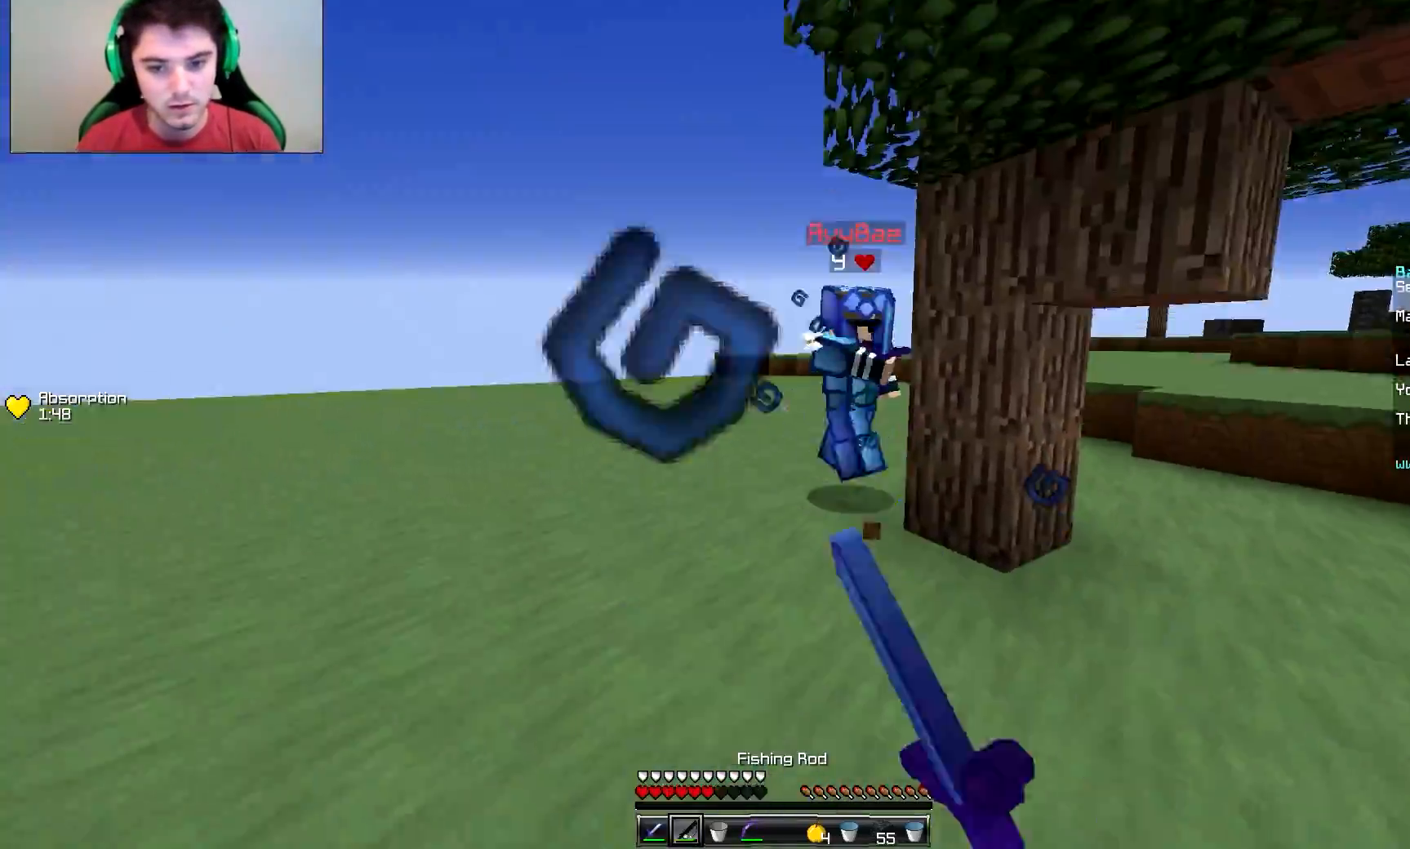
{"keys": ["d", "w"], "mouse": ["left"], "events": [[50, "mouse_right", "up"], [200, "mouse_left", "down"], [250, "mouse_left", "up"], [300, "mouse_left", "down"], [350, "d", "up"], [350, "mouse_left", "up"], [400, "d", "down"], [400, "mouse_left", "down"], [450, "mouse_left", "up"], [500, "mouse_left", "down"]]}
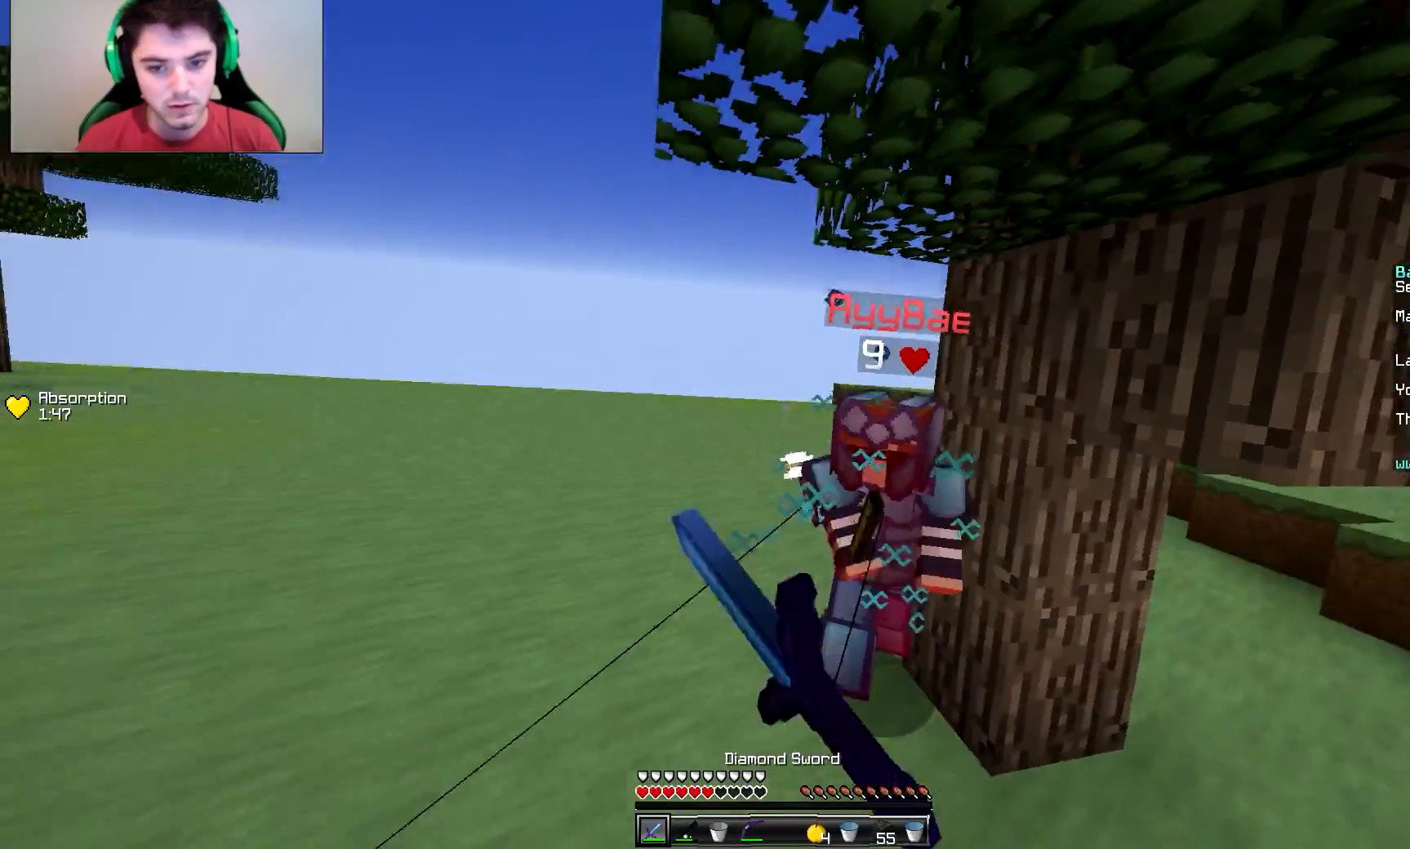
{"keys": ["w"], "mouse": ["left", "right"], "events": [[50, "a", "down"], [50, "mouse_left", "up"], [50, "w", "up"], [100, "mouse_left", "down"], [100, "w", "down"], [150, "a", "up"], [150, "mouse_left", "up"], [200, "mouse_left", "down"], [250, "mouse_left", "up"], [301, "d", "up"], [401, "mouse_left", "down"], [401, "mouse_right", "down"], [434, "mouse_left", "up"], [434, "mouse_right", "up"], [484, "mouse_left", "down"], [484, "mouse_right", "down"]]}
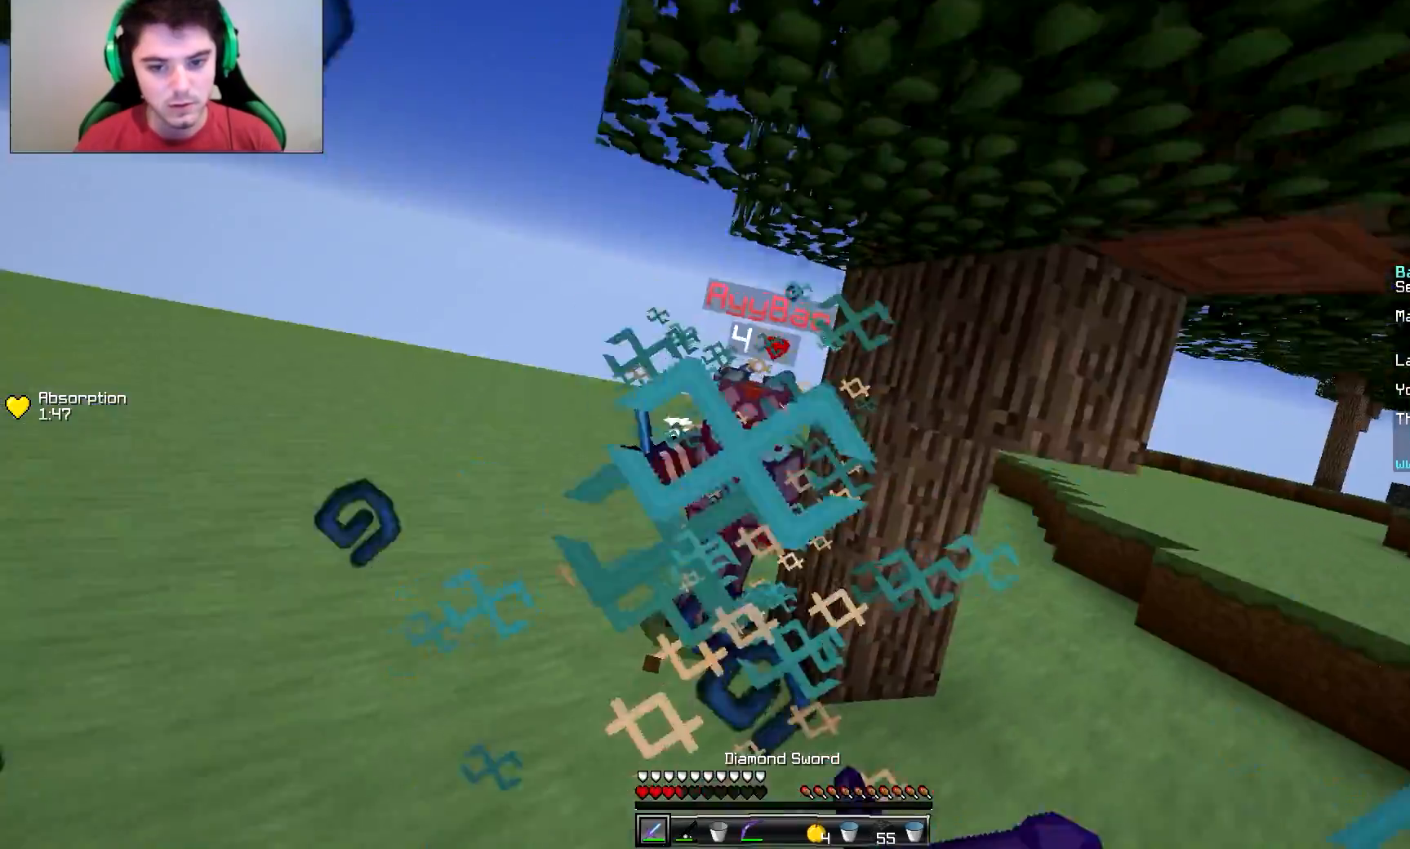
{"keys": ["d", "w"], "mouse": [], "events": [[50, "mouse_left", "up"], [50, "mouse_right", "up"], [100, "mouse_left", "down"], [150, "mouse_left", "up"], [200, "d", "down"], [250, "mouse_left", "down"], [300, "mouse_left", "up"], [350, "mouse_right", "down"], [450, "mouse_right", "up"]]}
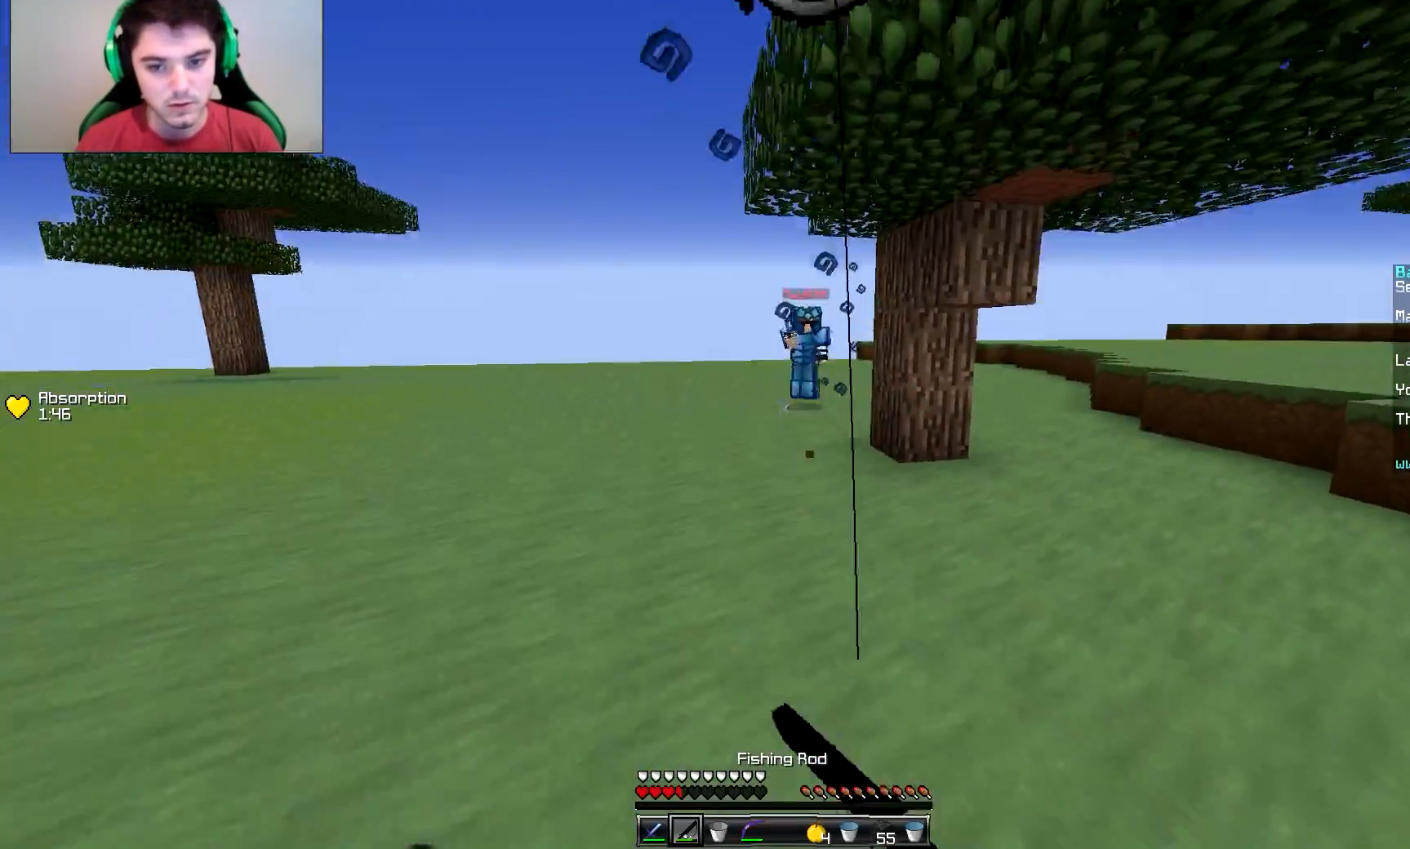
{"keys": ["a", "w"], "mouse": ["right"], "events": [[300, "a", "down"], [350, "mouse_right", "down"], [400, "d", "up"], [400, "mouse_right", "up"], [450, "mouse_right", "down"]]}
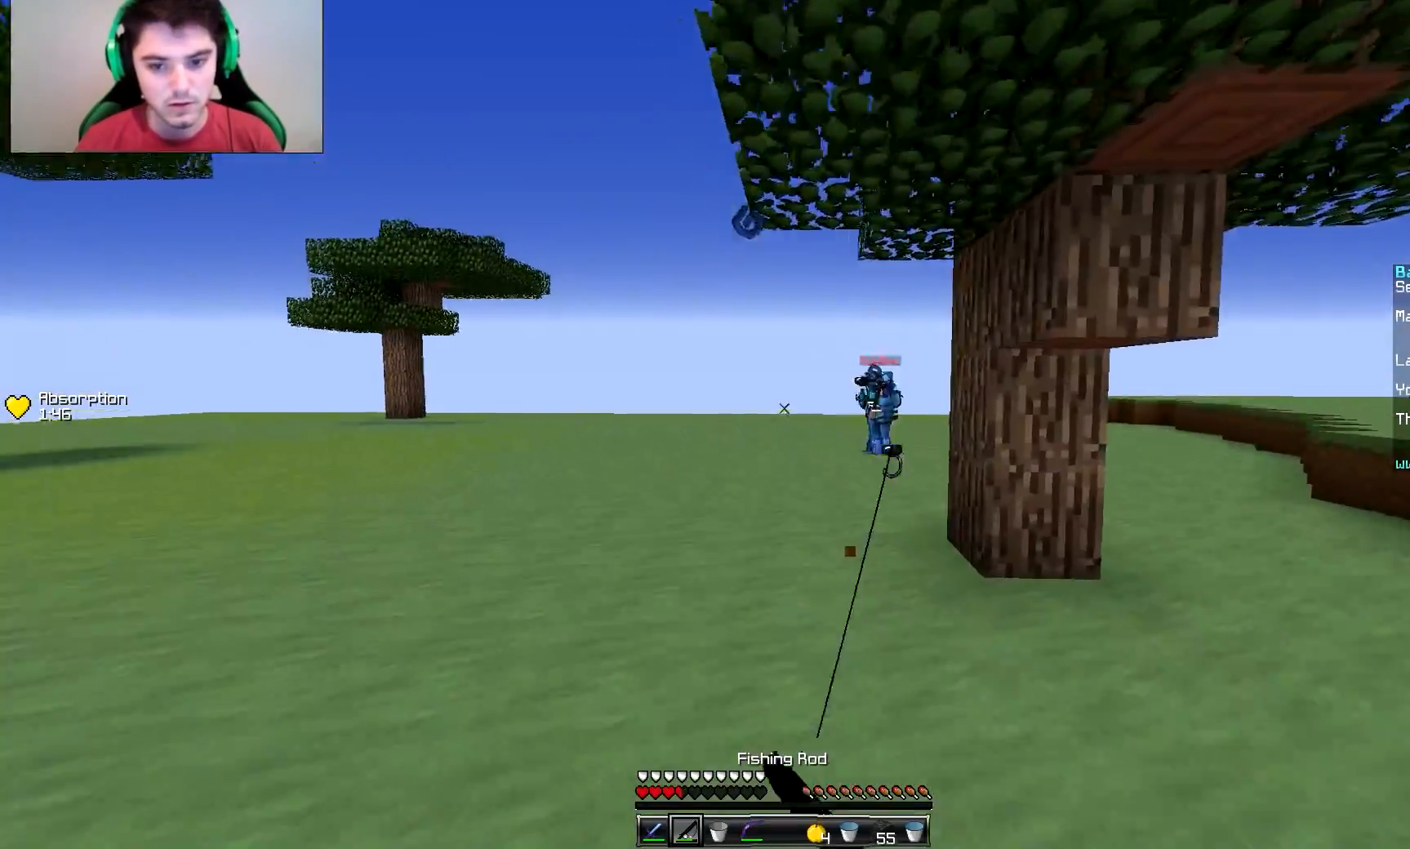
{"keys": ["a", "w"], "mouse": ["right"], "events": [[50, "mouse_right", "up"], [350, "mouse_right", "down"]]}
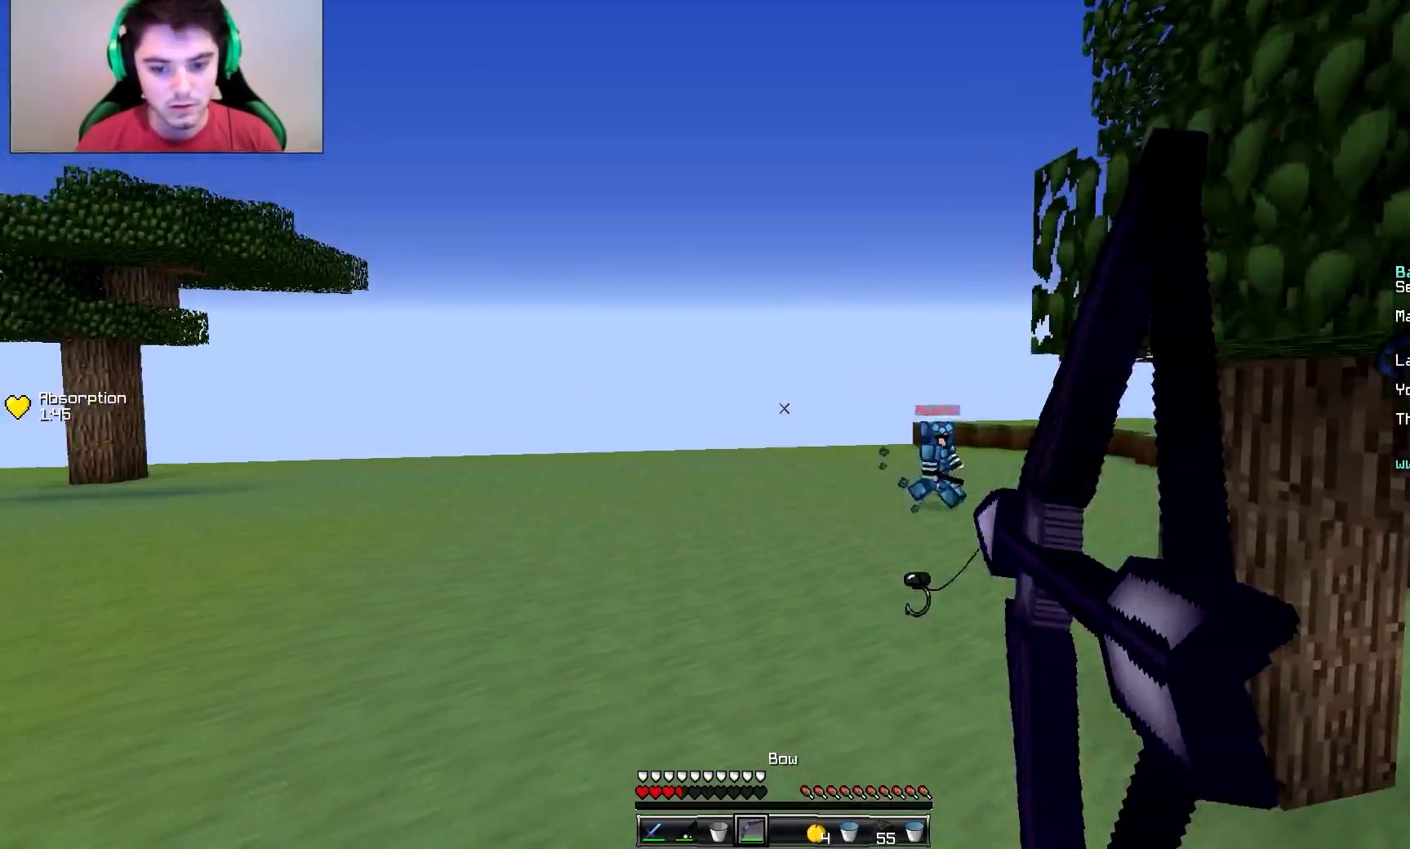
{"keys": ["a", "w"], "mouse": ["right"], "events": []}
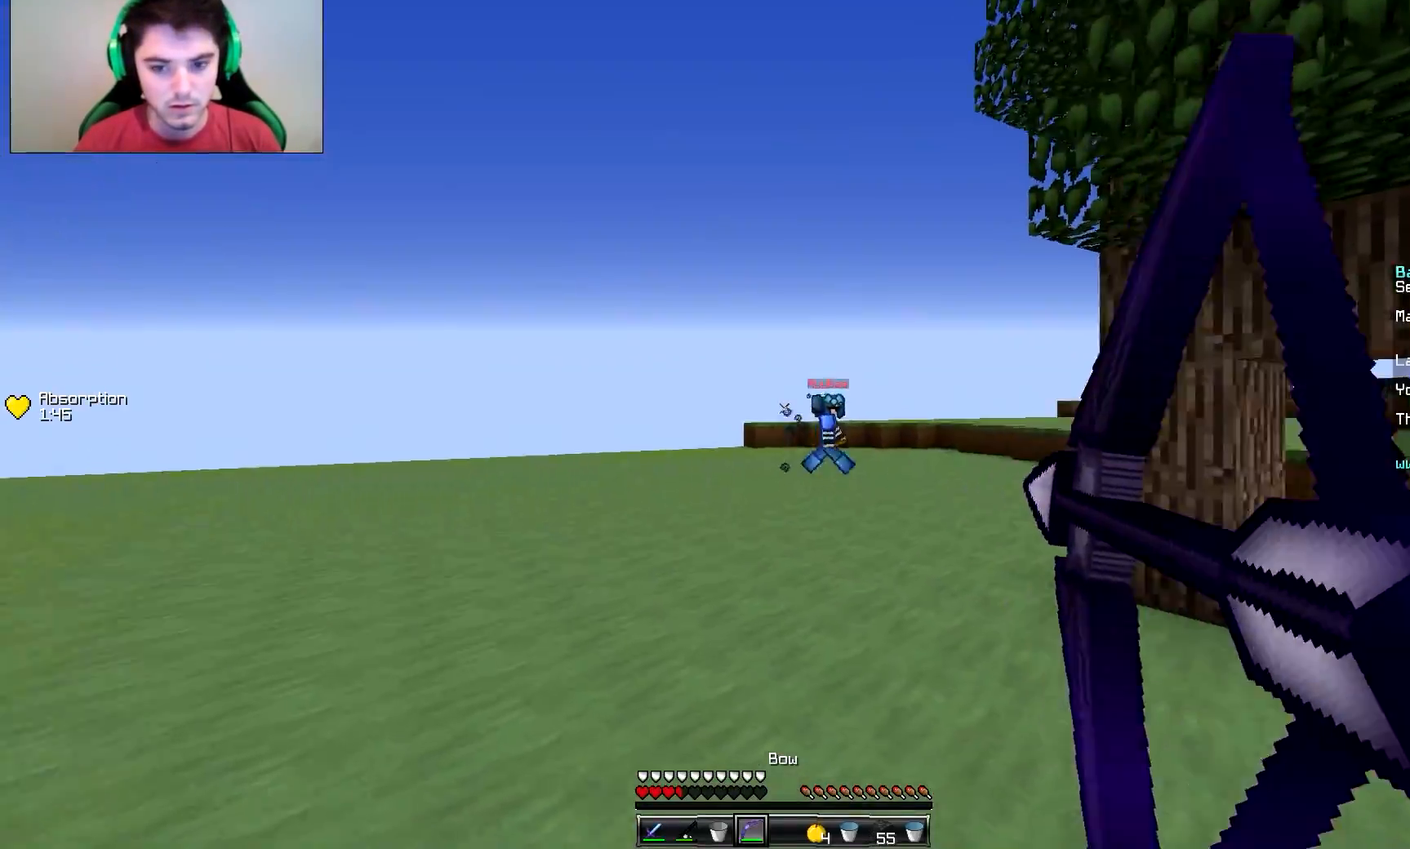
{"keys": ["a", "w"], "mouse": ["right"], "events": []}
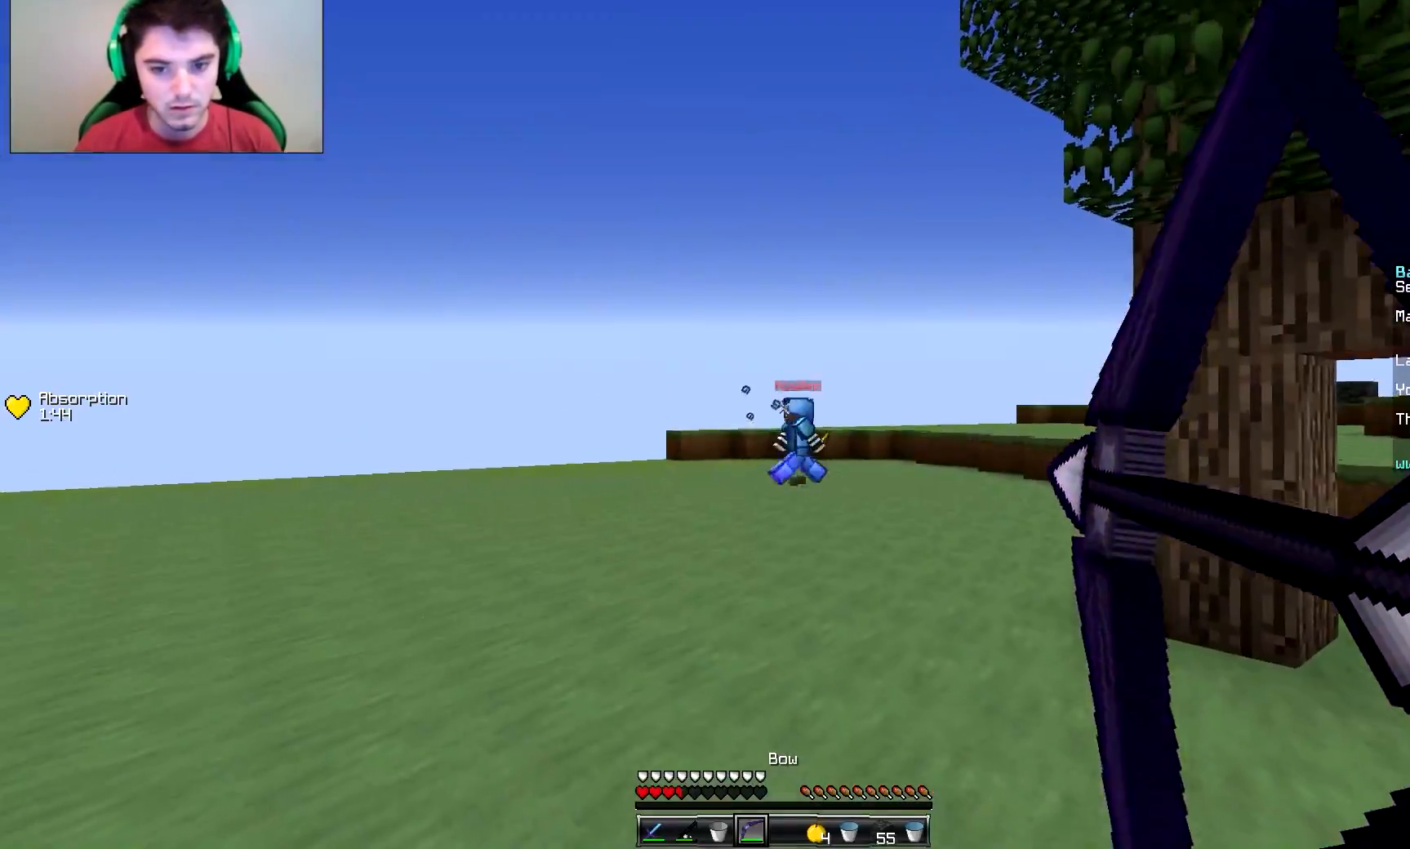
{"keys": ["a", "w"], "mouse": ["left", "right"], "events": [[100, "mouse_right", "up"], [350, "mouse_left", "down"], [350, "mouse_right", "down"]]}
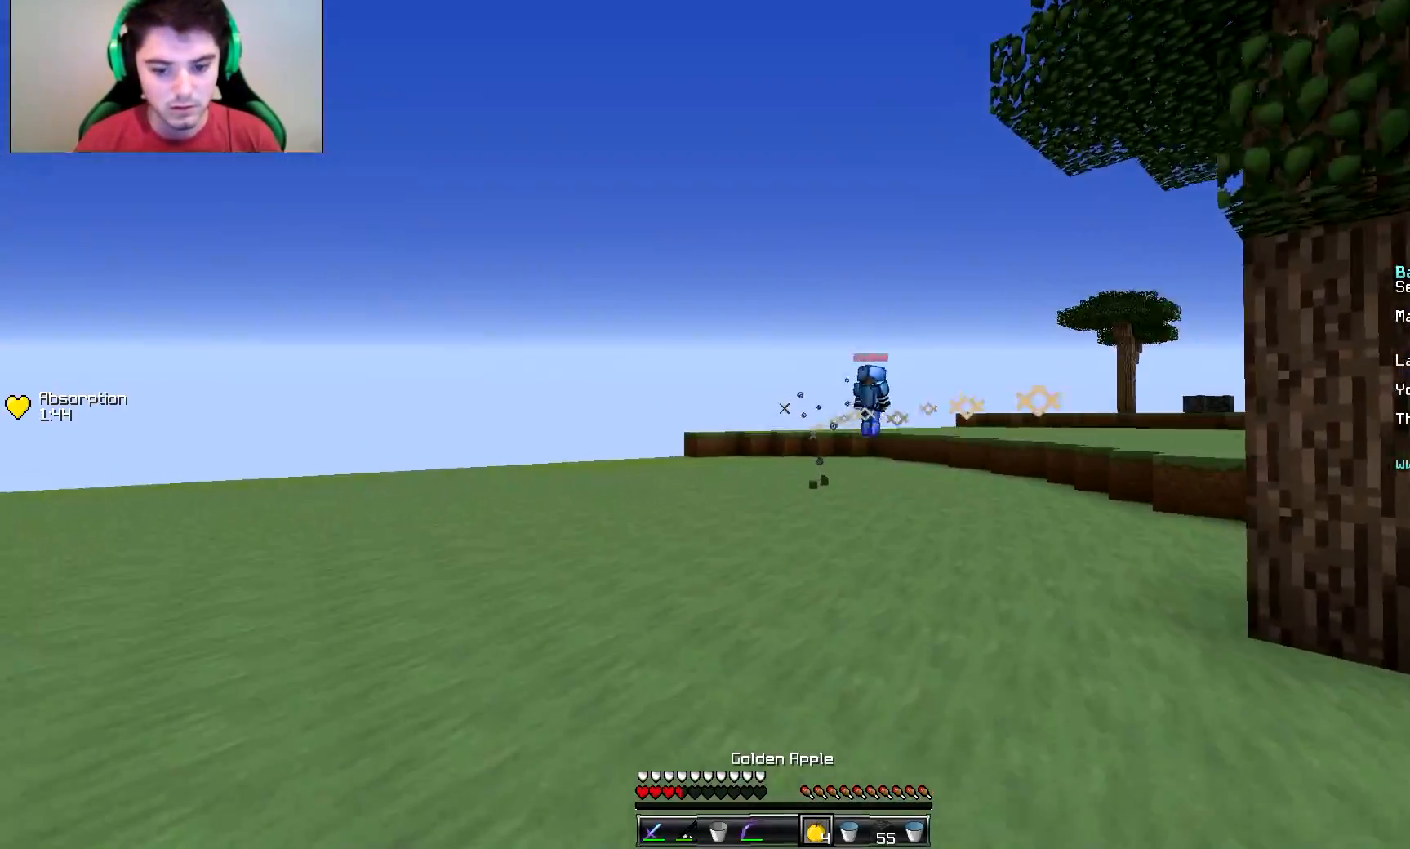
{"keys": ["a", "w"], "mouse": ["left", "right"], "events": []}
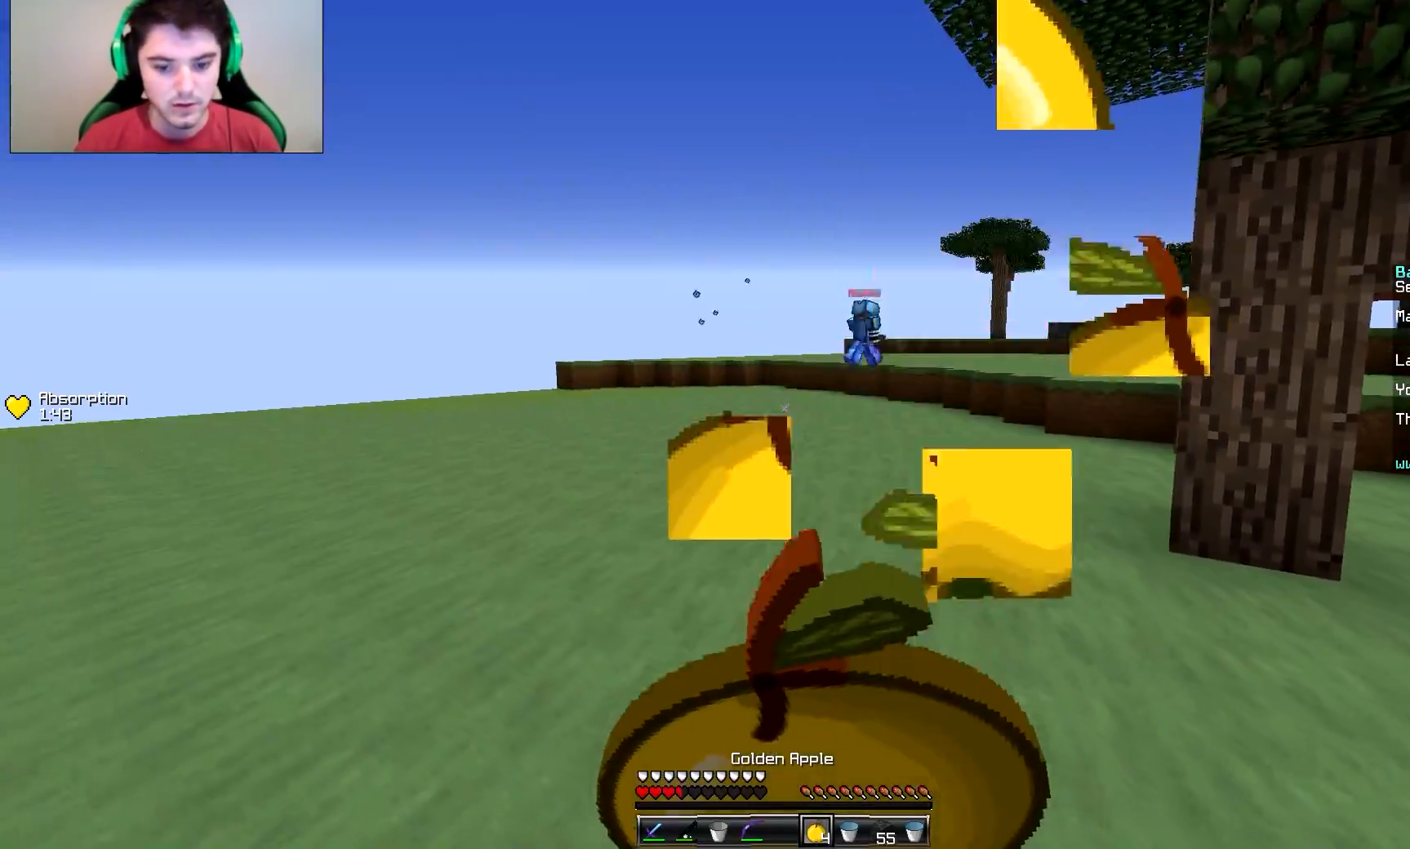
{"keys": ["w"], "mouse": ["left", "right"], "events": [[200, "a", "up"]]}
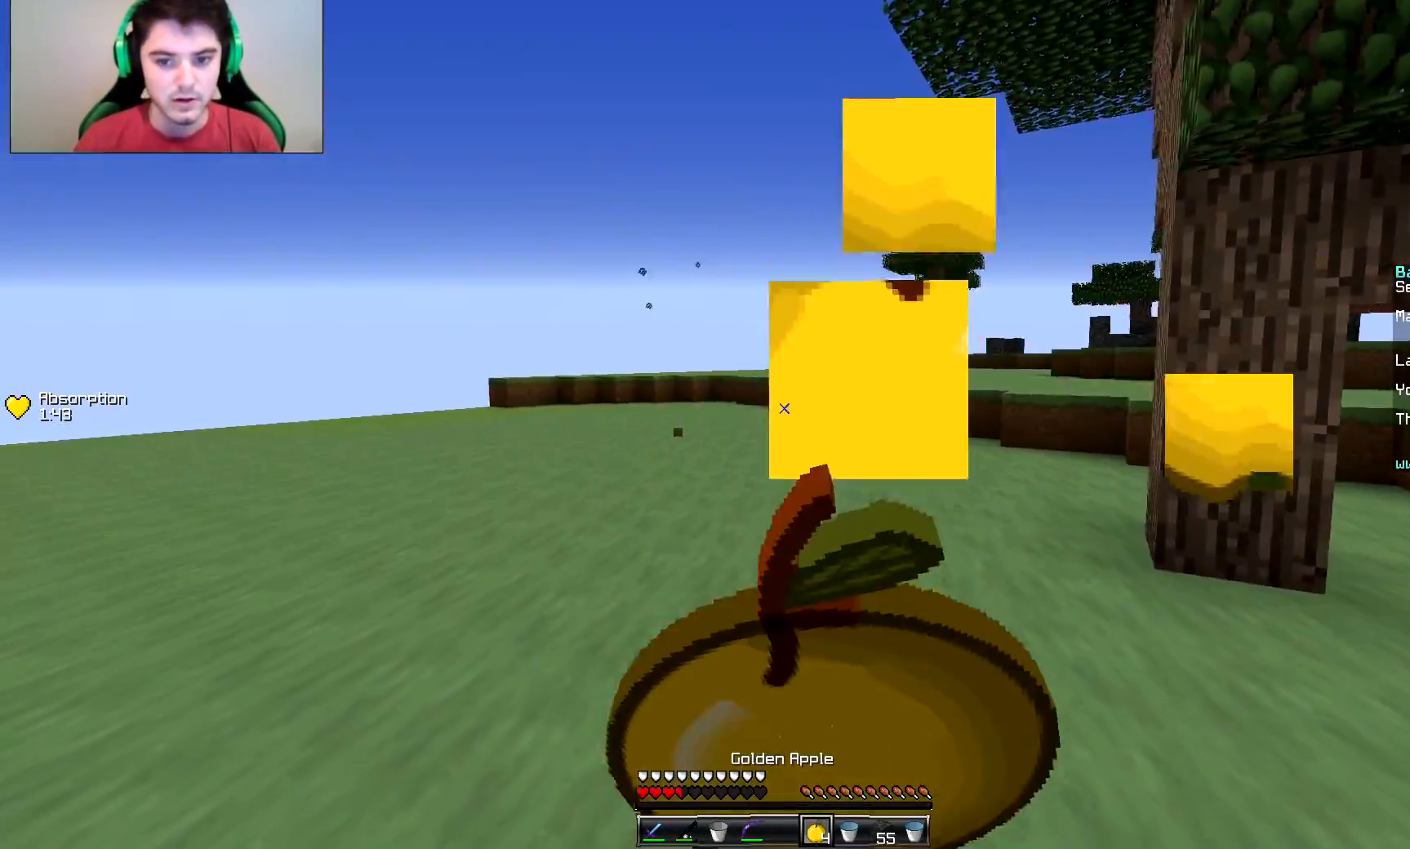
{"keys": ["w"], "mouse": ["right"], "events": [[350, "mouse_left", "up"]]}
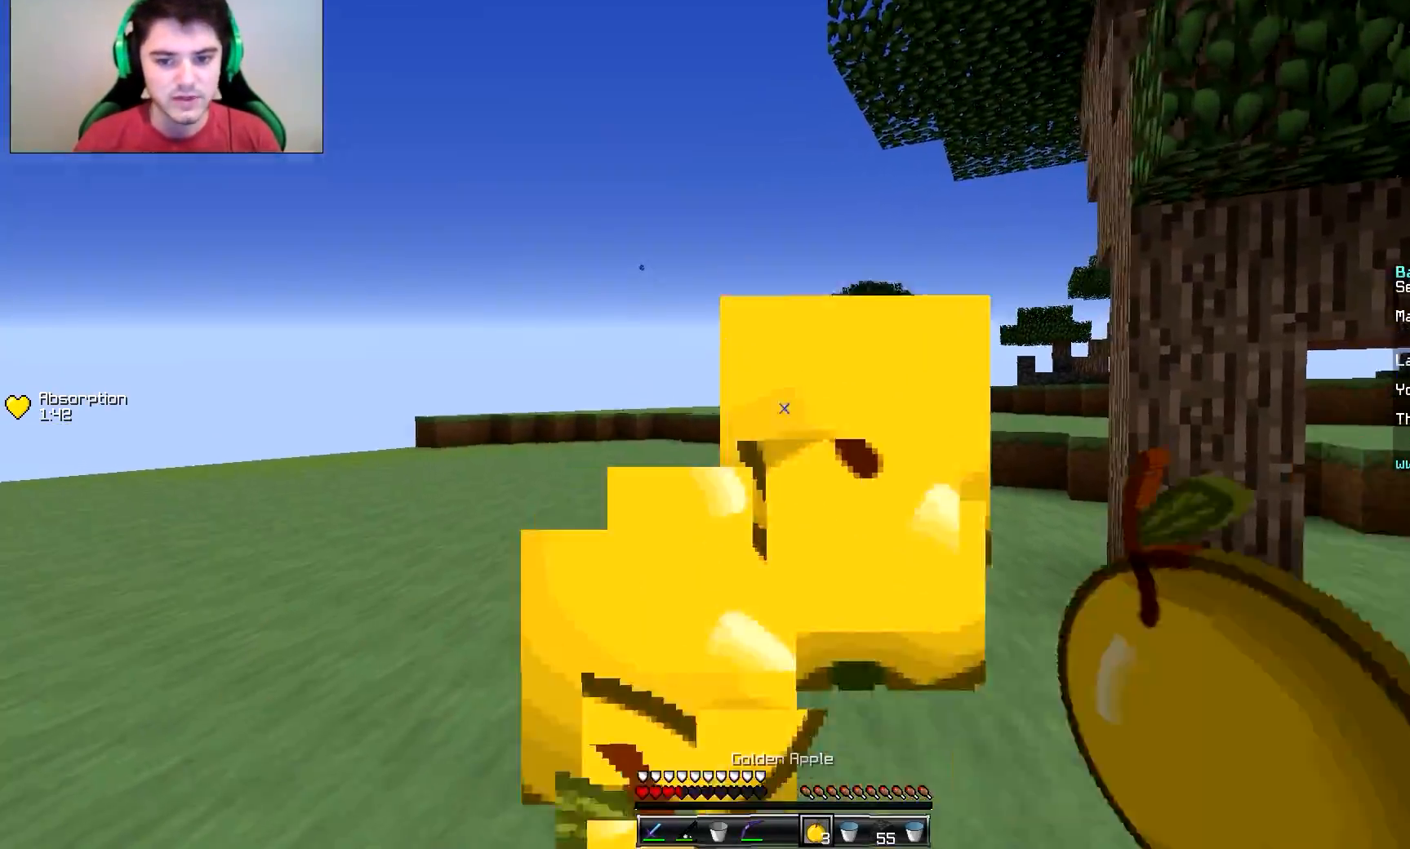
{"keys": ["w"], "mouse": [], "events": [[150, "mouse_right", "up"]]}
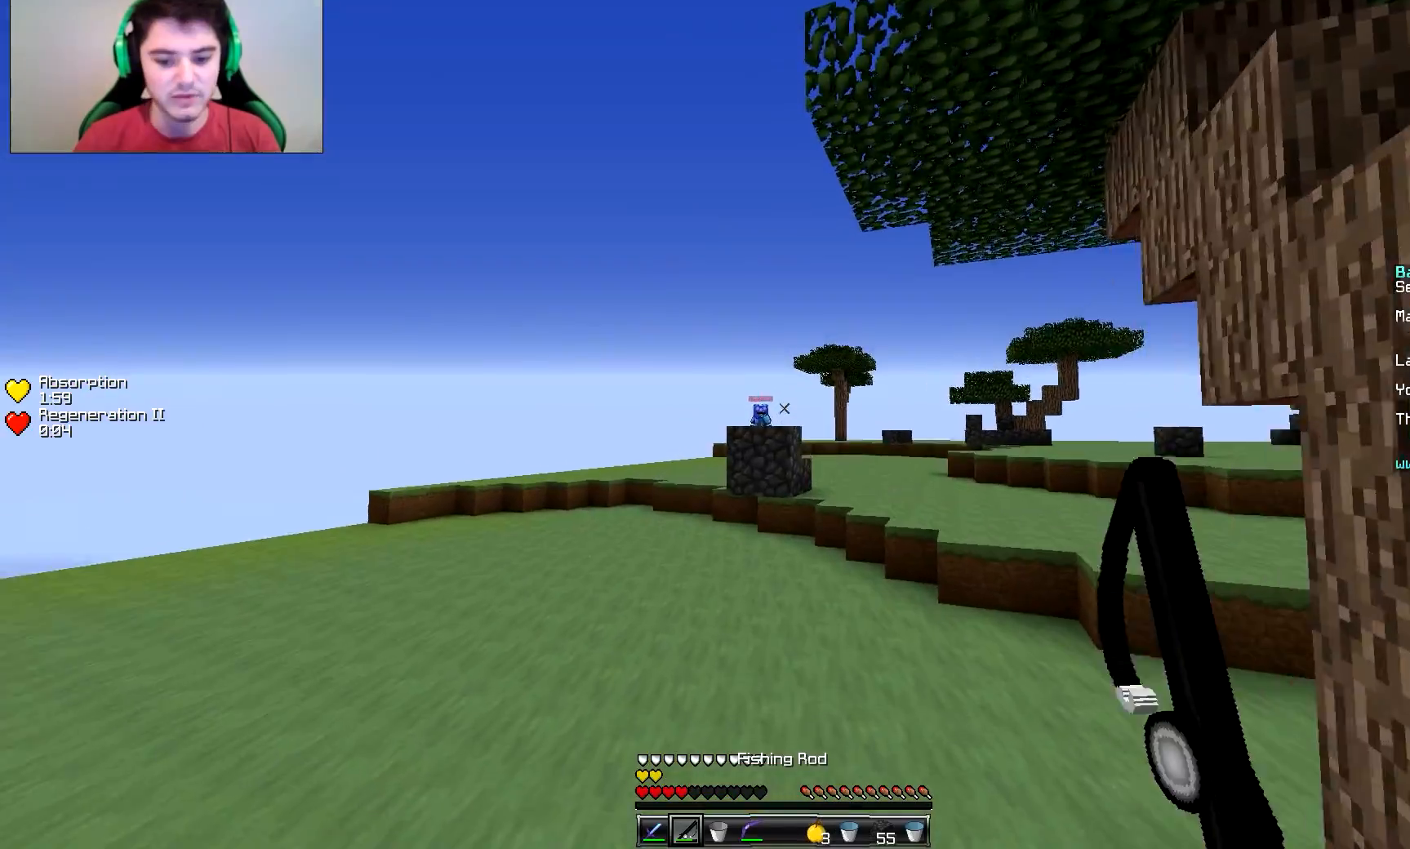
{"keys": ["w"], "mouse": [], "events": []}
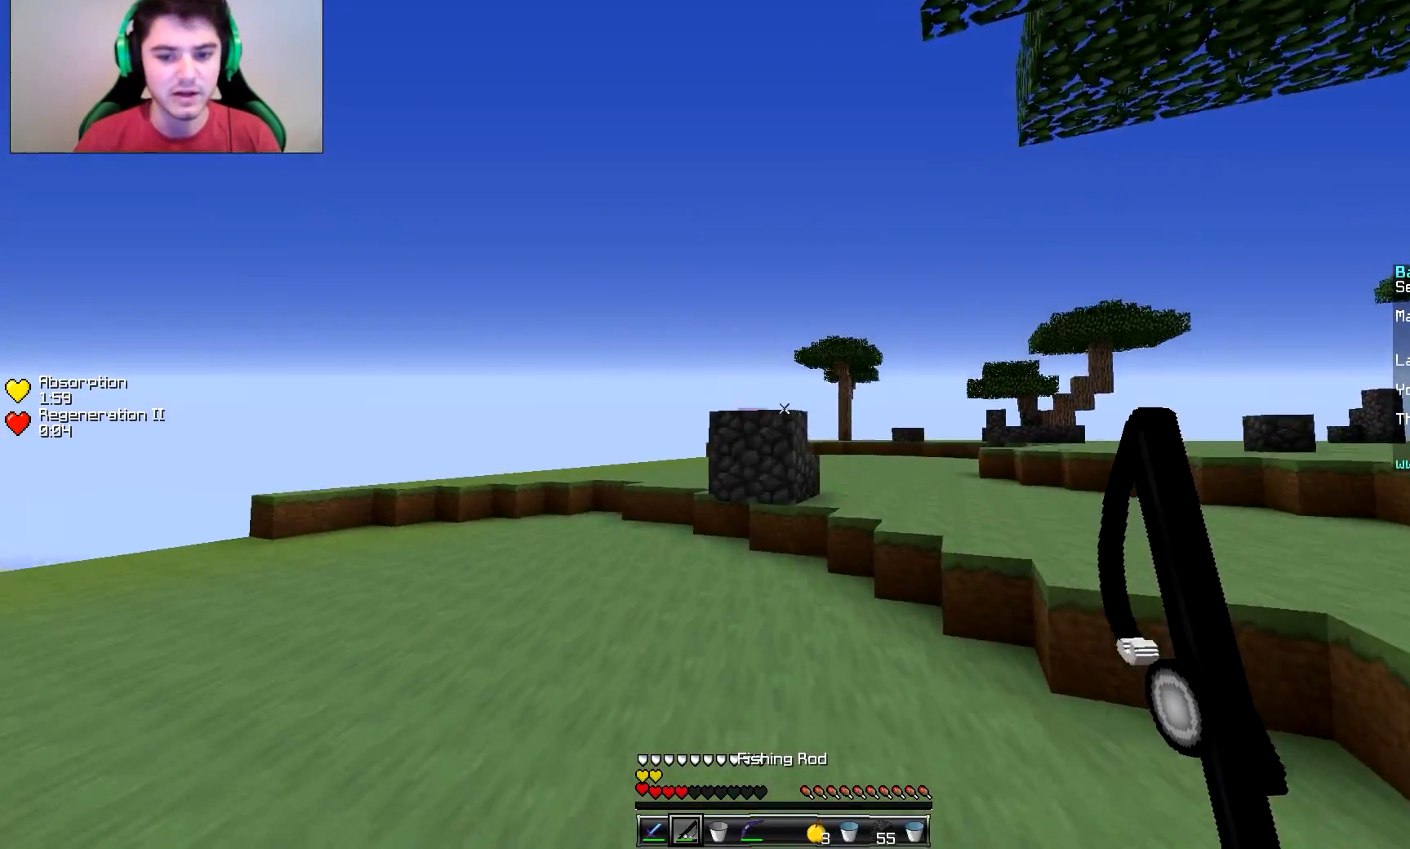
{"keys": ["w"], "mouse": [], "events": []}
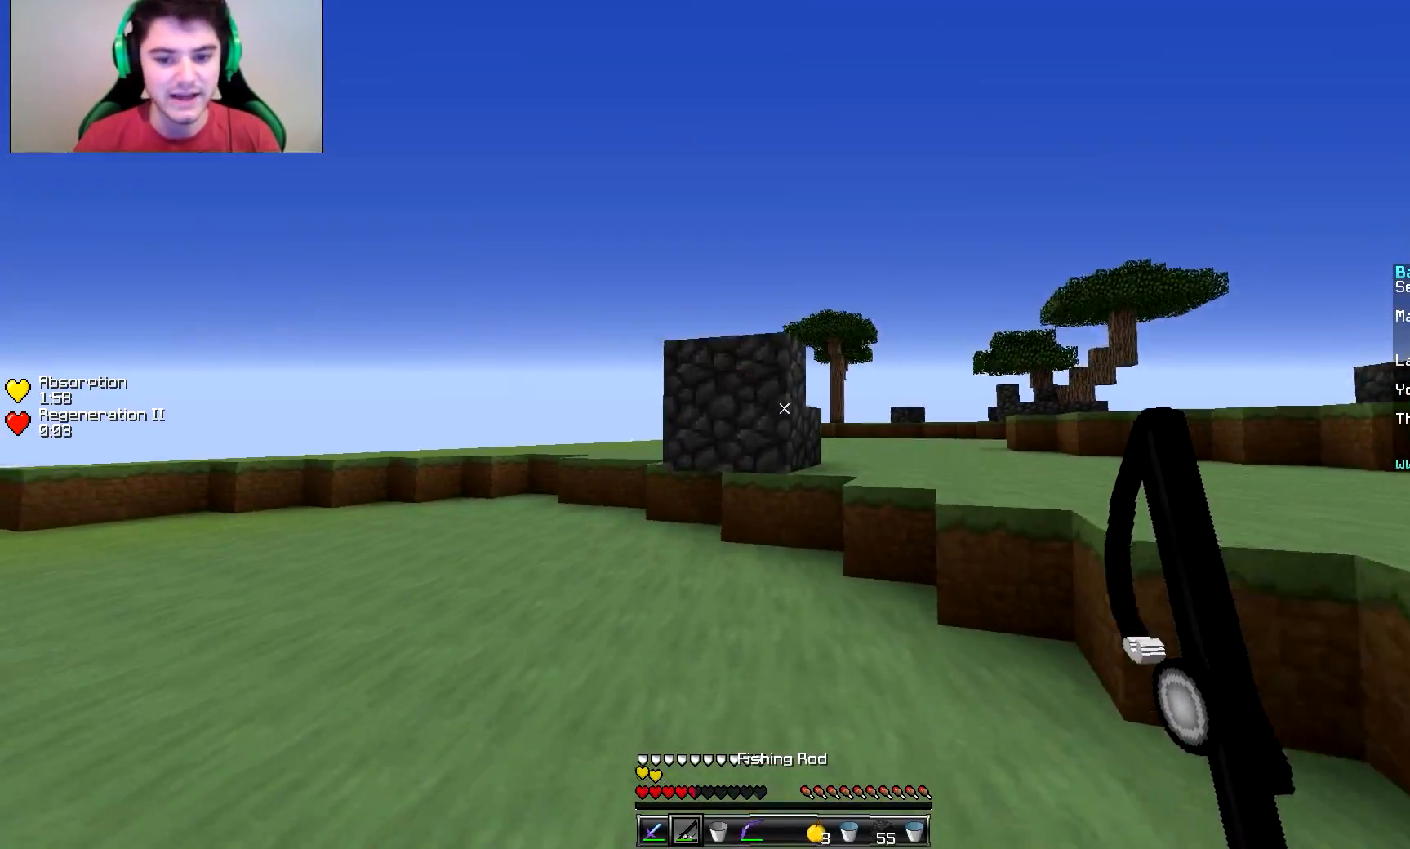
{"keys": ["w"], "mouse": [], "events": []}